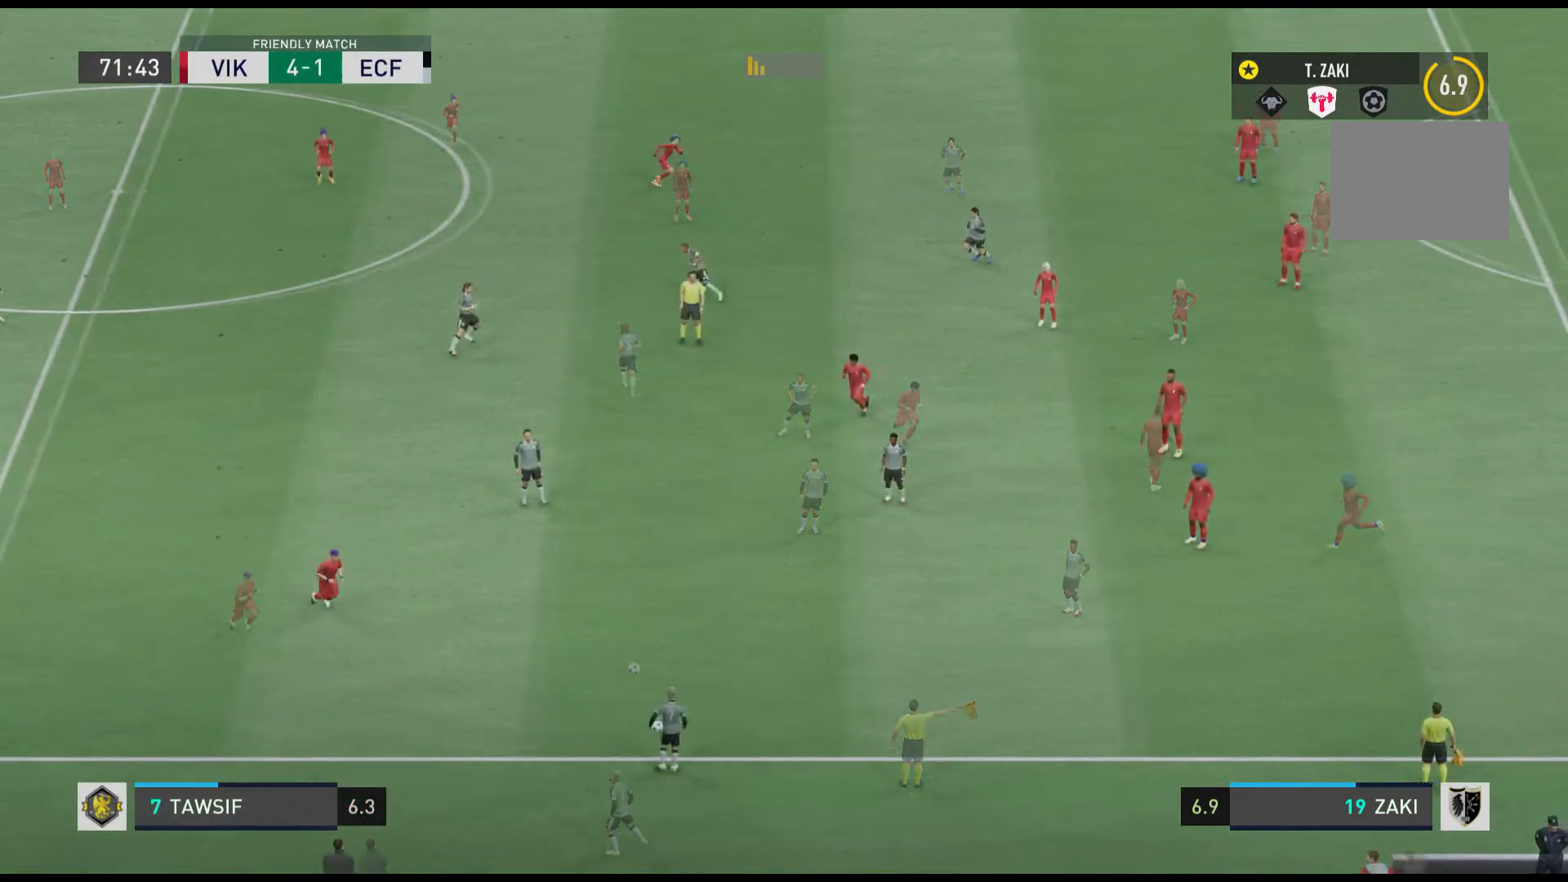
Gameplay with a controller (Xbox layout); each line is a JSON object with the inputs held at the frame after it. "events" lists button and stick changes between this image and that frame as [ms after this image, input, new state], when the widget could be followed in between. Not read: L3 R2 R3 right_stick.
{"buttons": [], "left_stick": "center", "events": []}
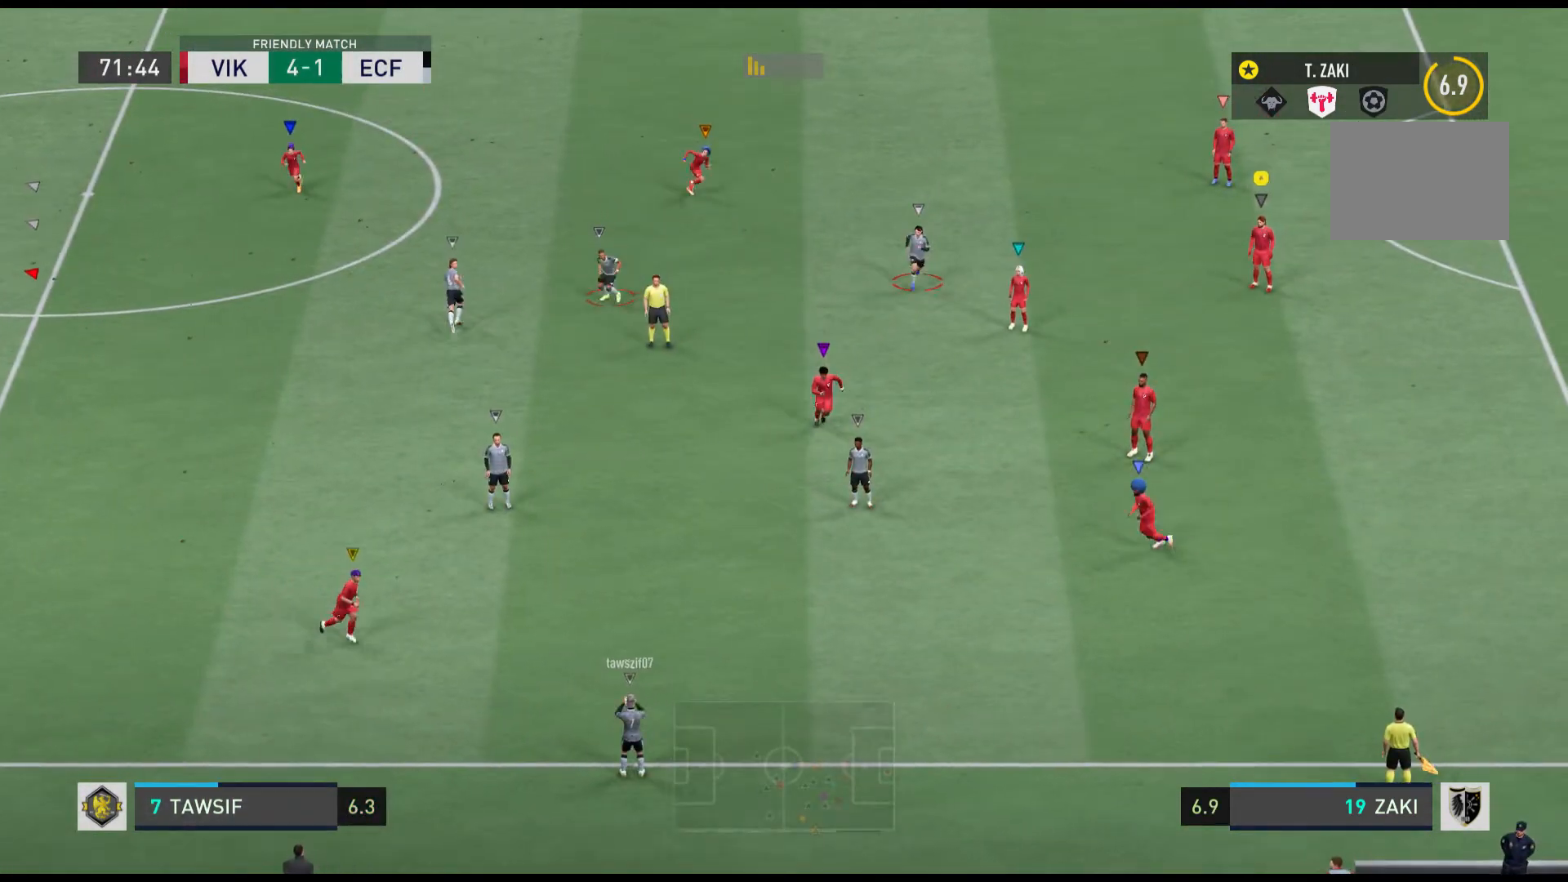
{"buttons": [], "left_stick": "left", "events": [[67, "left_stick", "down"], [334, "left_stick", "left"]]}
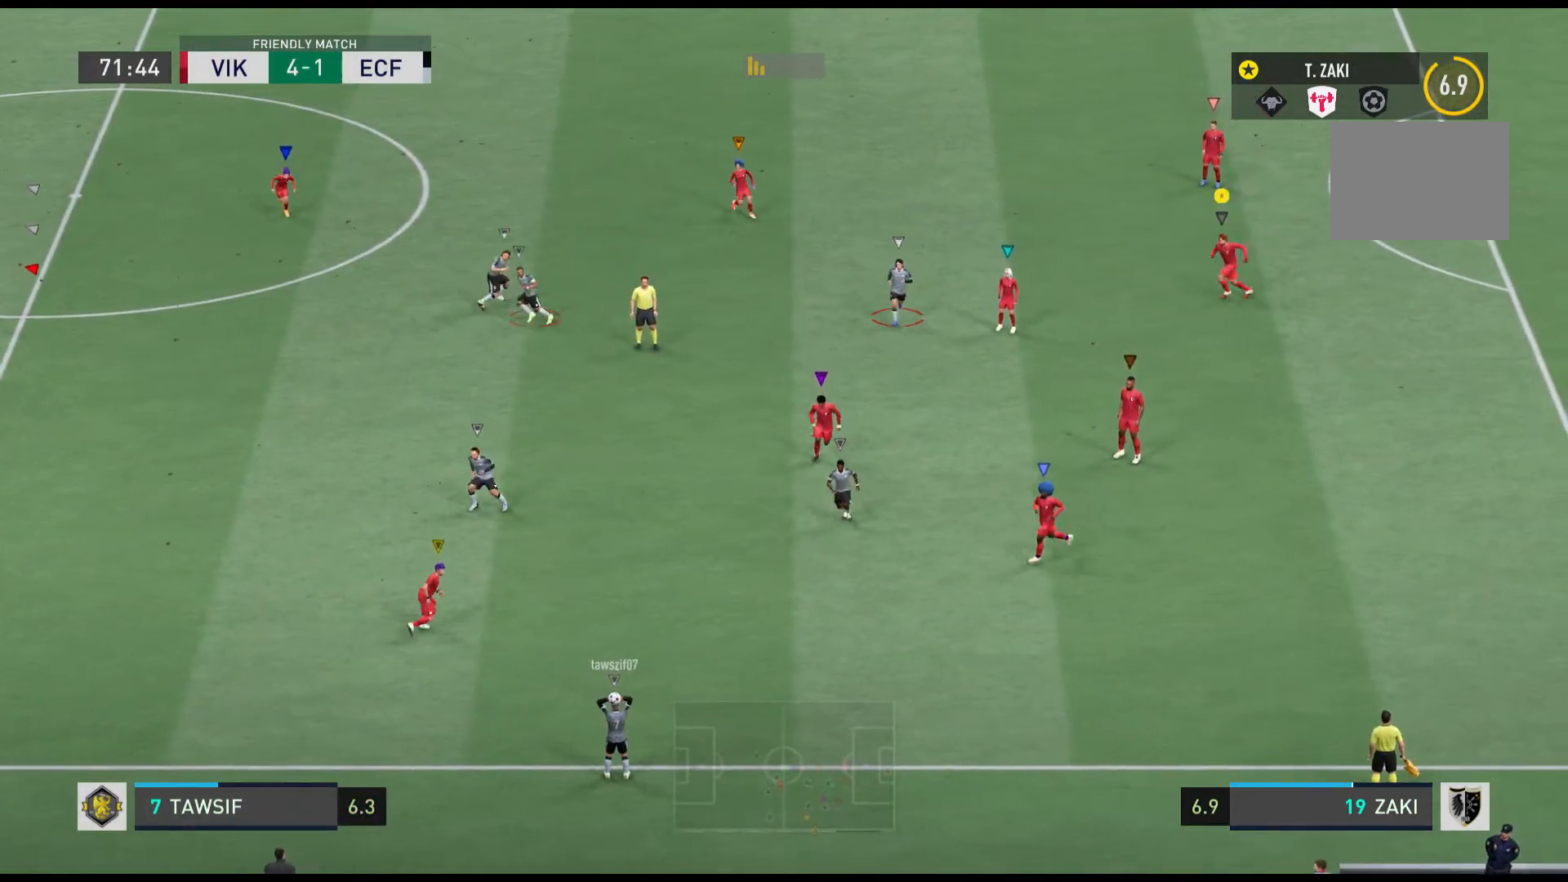
{"buttons": [], "left_stick": "down-left", "events": [[100, "left_stick", "center"], [500, "left_stick", "down-left"]]}
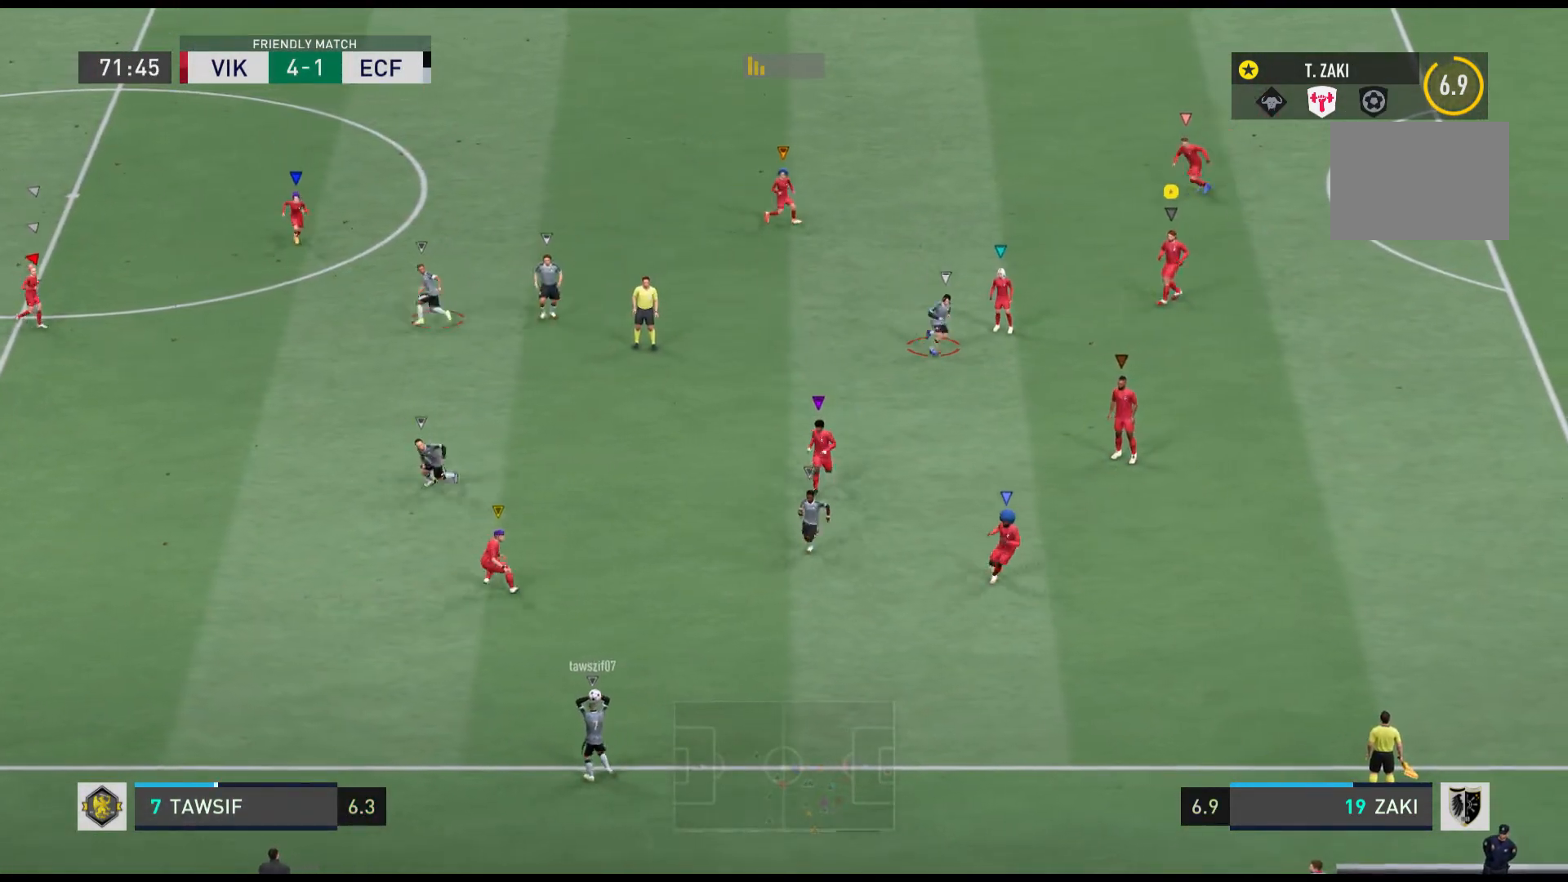
{"buttons": ["R1"], "left_stick": "down-right", "events": [[201, "left_stick", "center"], [501, "R1", "down"], [501, "left_stick", "down-right"]]}
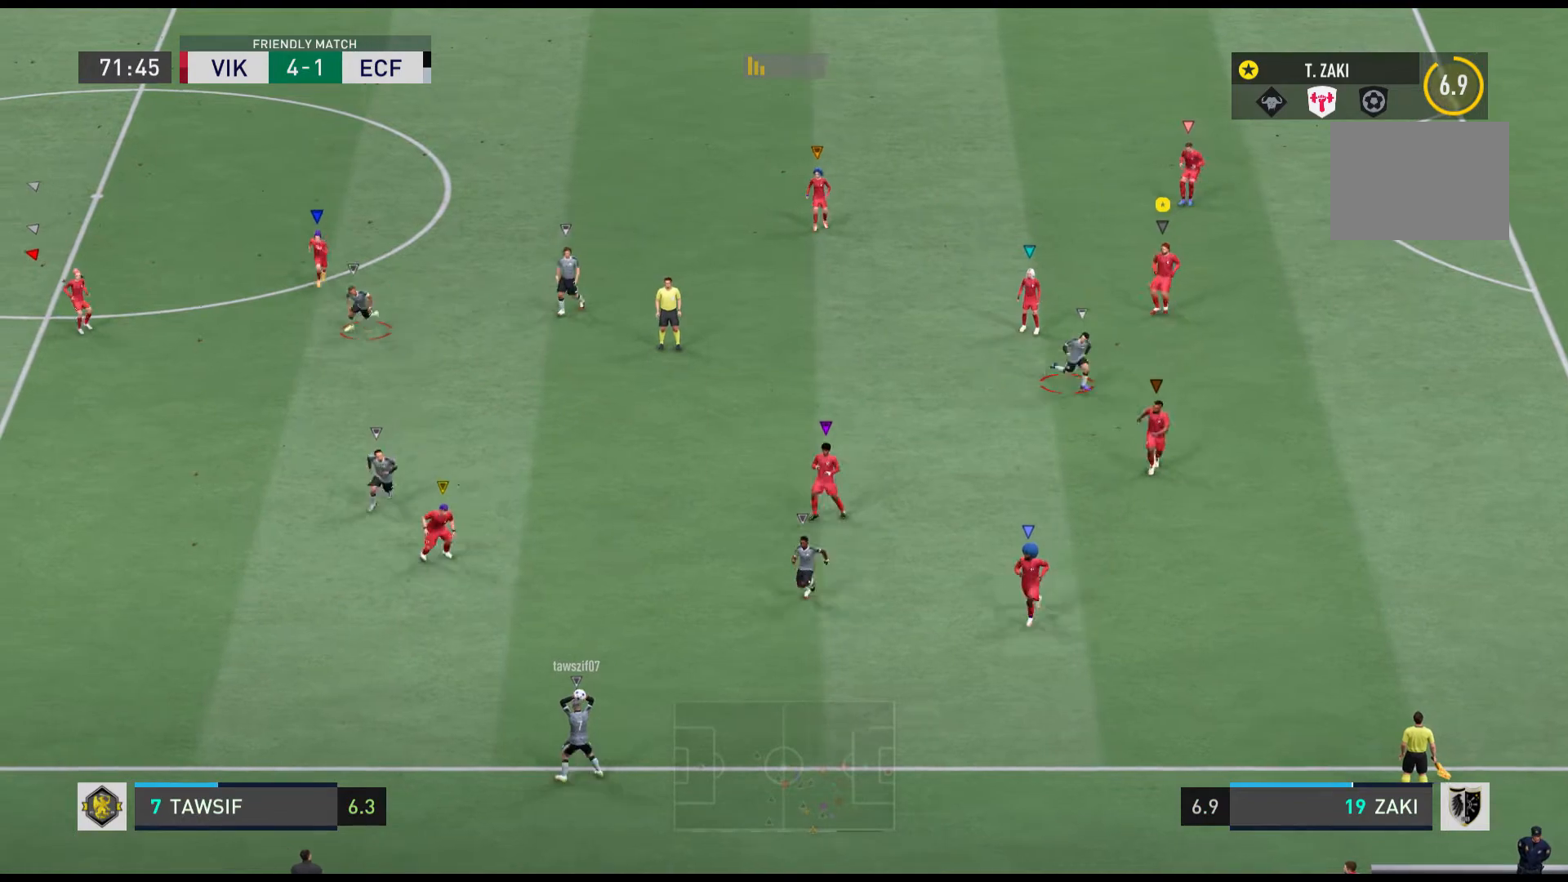
{"buttons": [], "left_stick": "center", "events": [[334, "R1", "up"], [334, "left_stick", "center"]]}
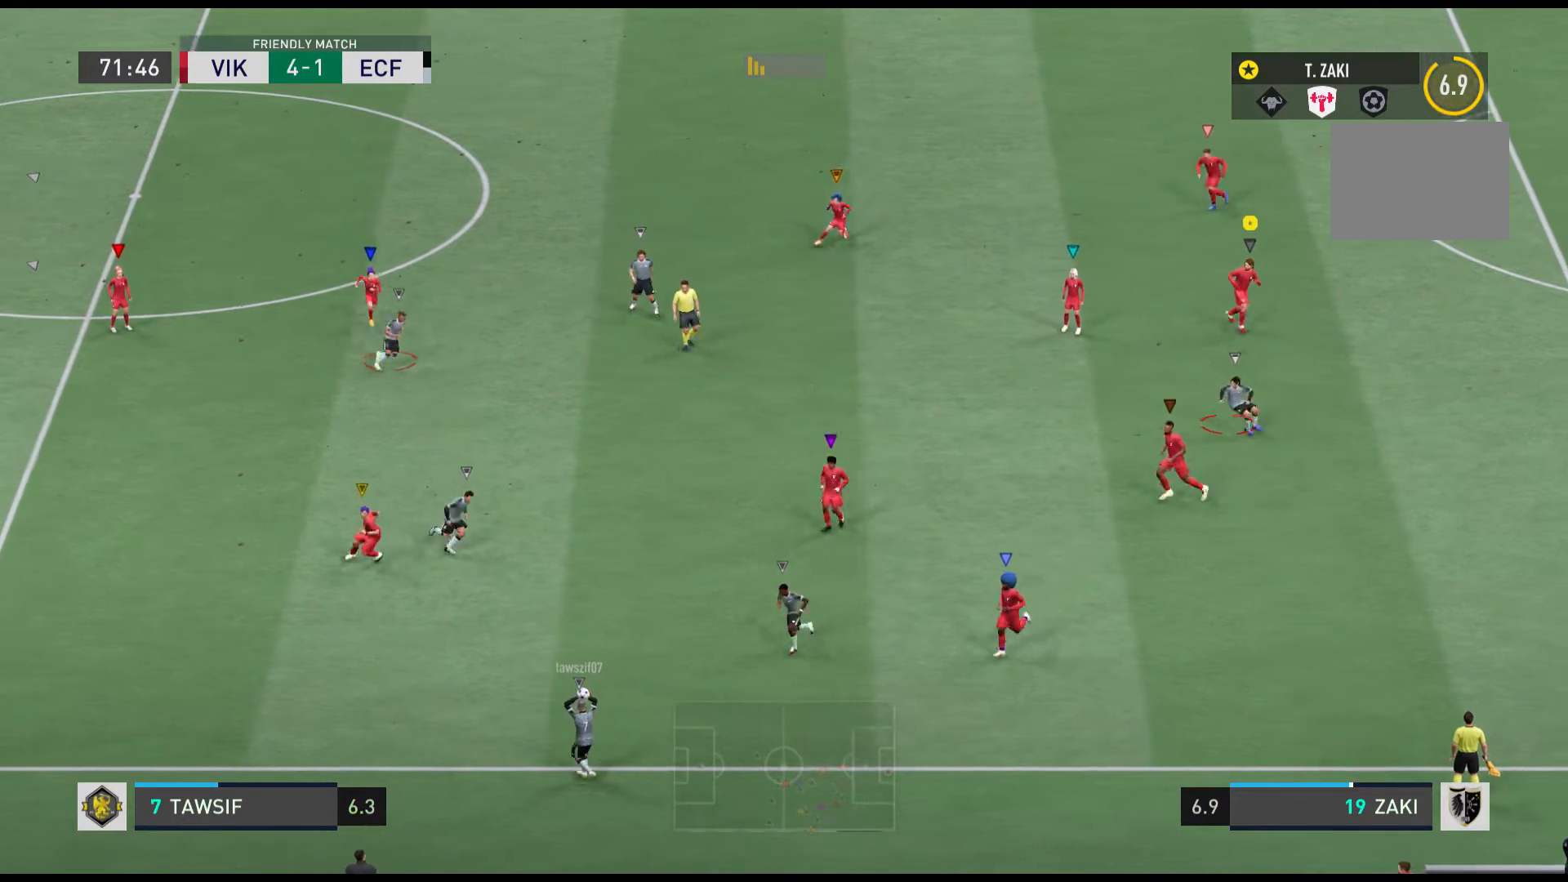
{"buttons": [], "left_stick": "center", "events": [[167, "left_stick", "left"], [367, "left_stick", "center"]]}
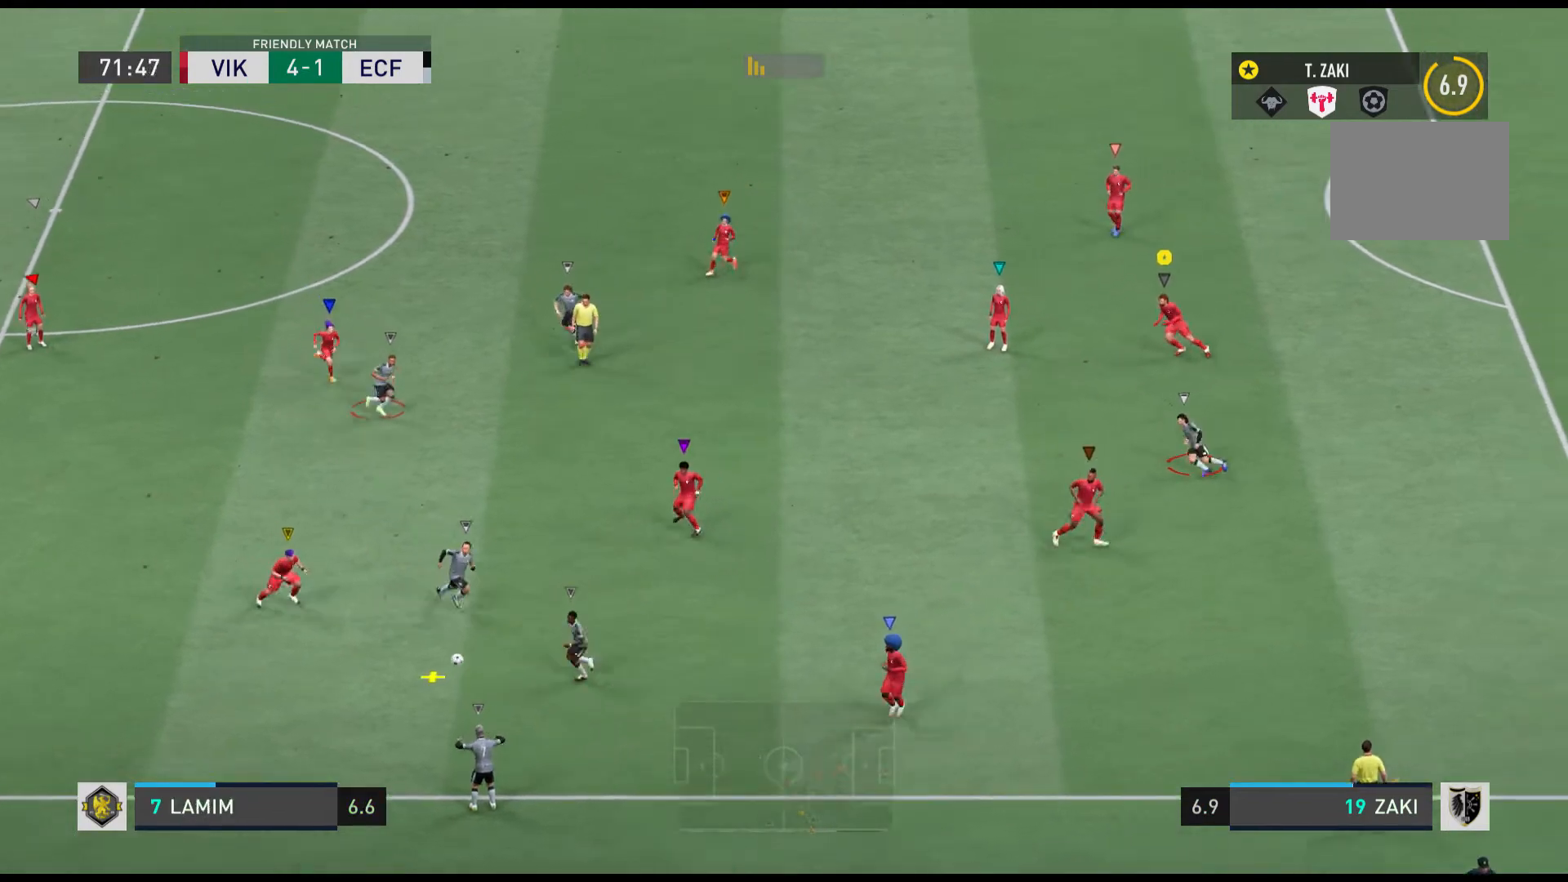
{"buttons": [], "left_stick": "down-right", "events": [[67, "left_stick", "left"], [234, "left_stick", "center"], [467, "left_stick", "down-right"]]}
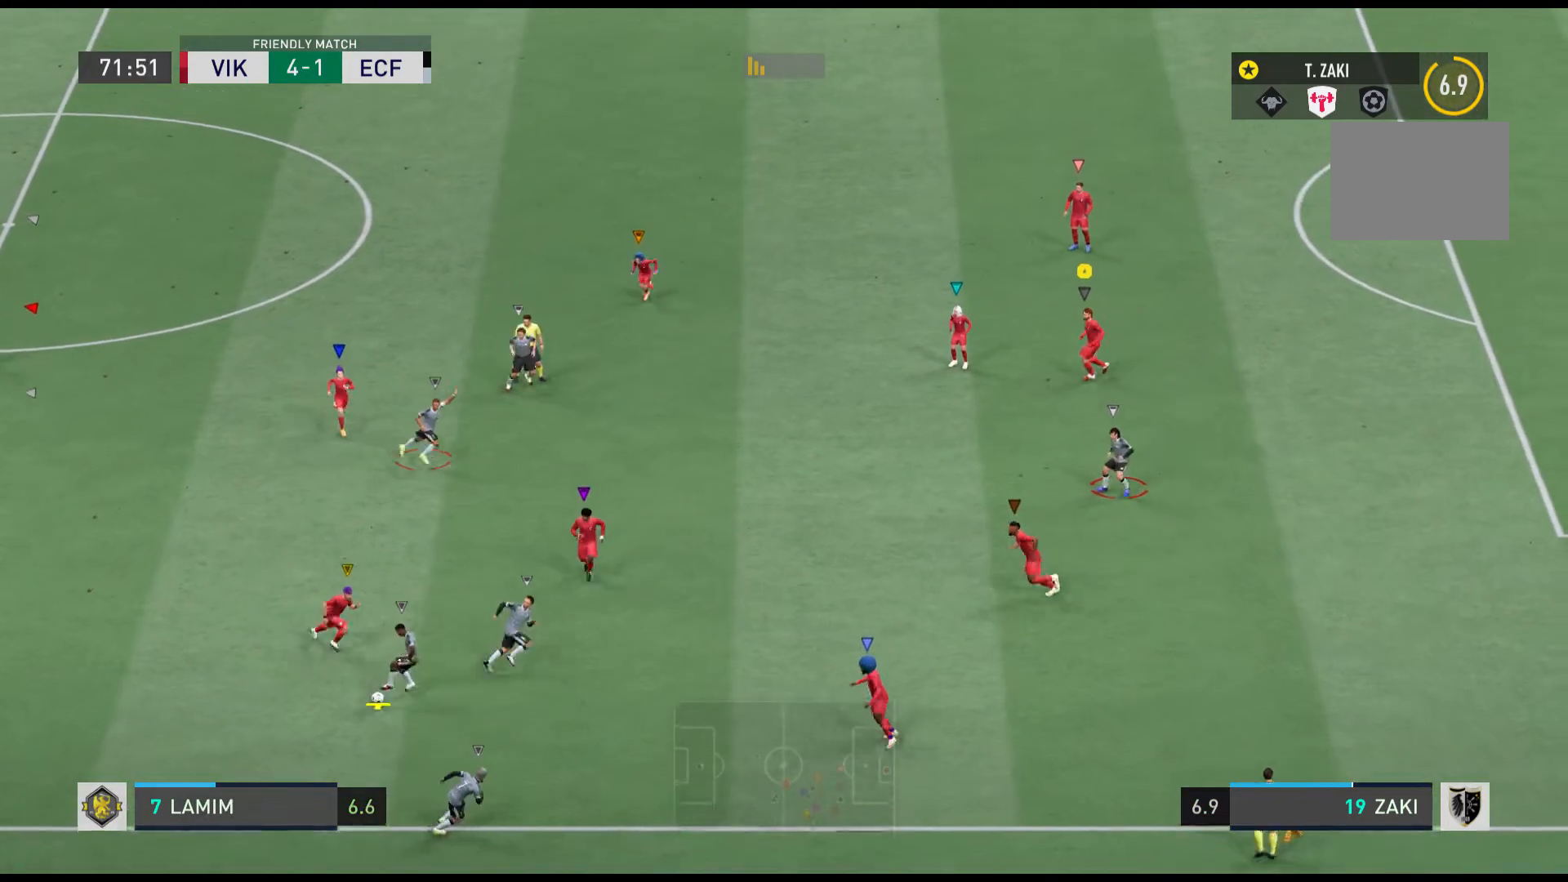
{"buttons": ["R1"], "left_stick": "right", "events": [[34, "R1", "down"], [167, "left_stick", "right"]]}
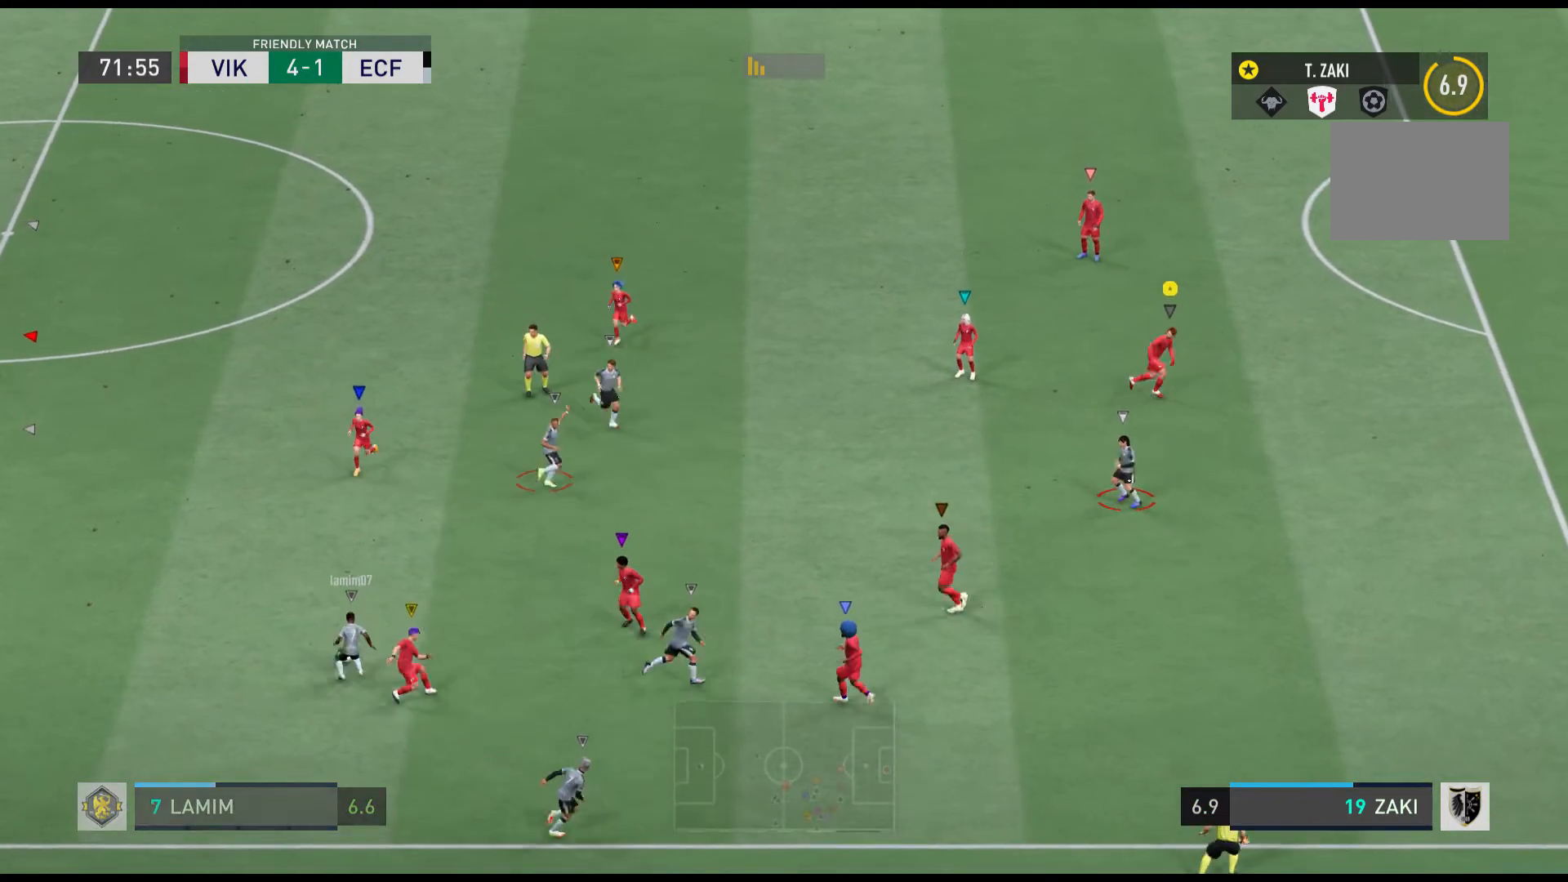
{"buttons": [], "left_stick": "center", "events": [[133, "left_stick", "down-right"], [300, "R1", "up"], [334, "left_stick", "center"]]}
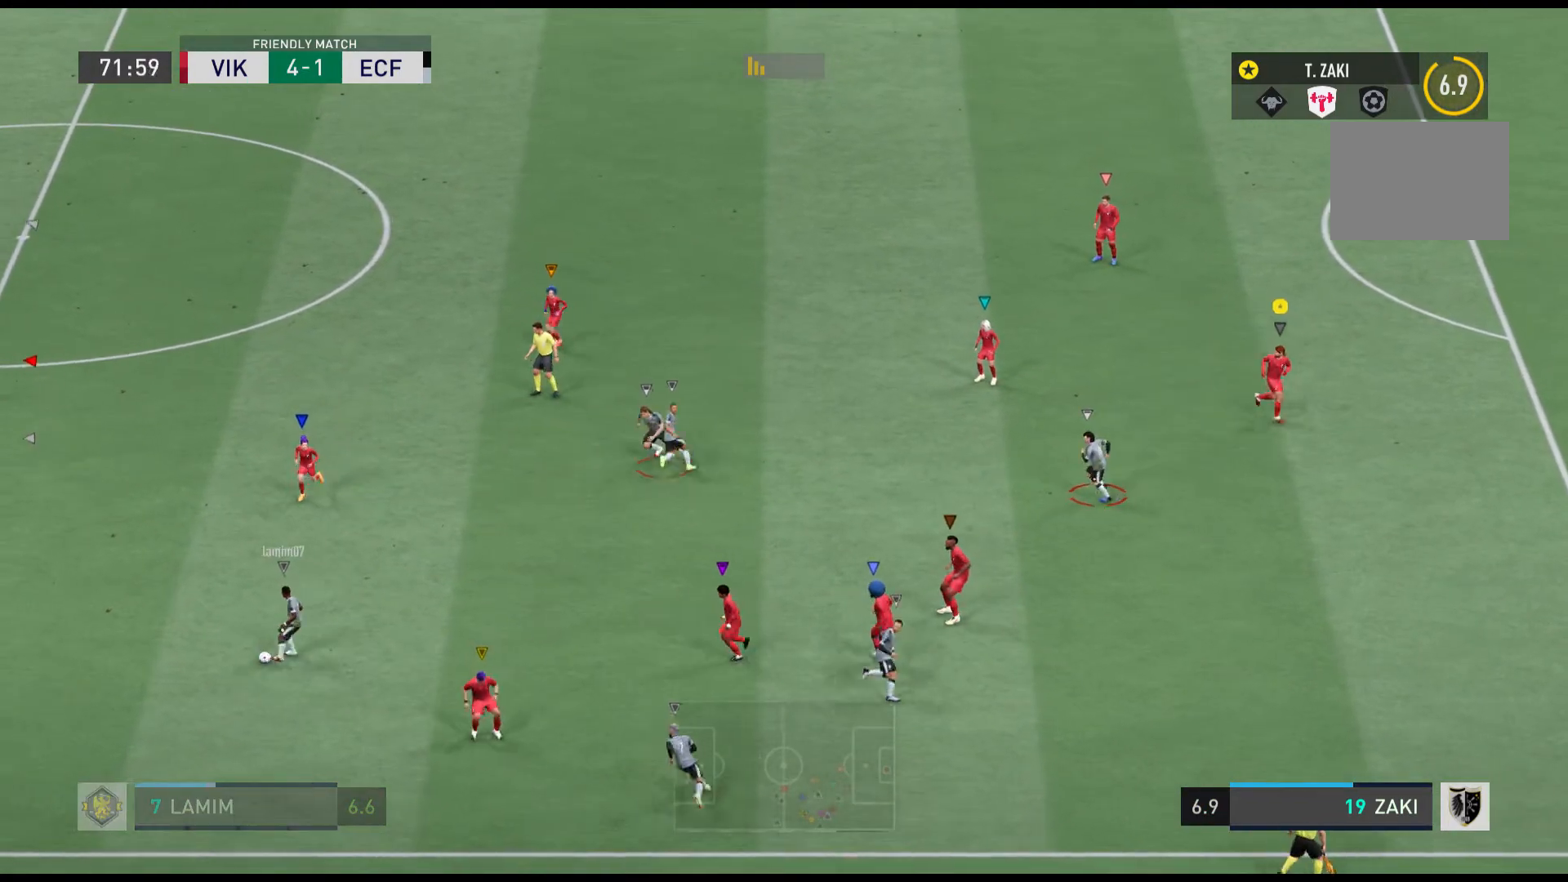
{"buttons": ["L2"], "left_stick": "left", "events": [[67, "left_stick", "left"], [134, "left_stick", "up-left"], [301, "L2", "down"], [334, "left_stick", "left"]]}
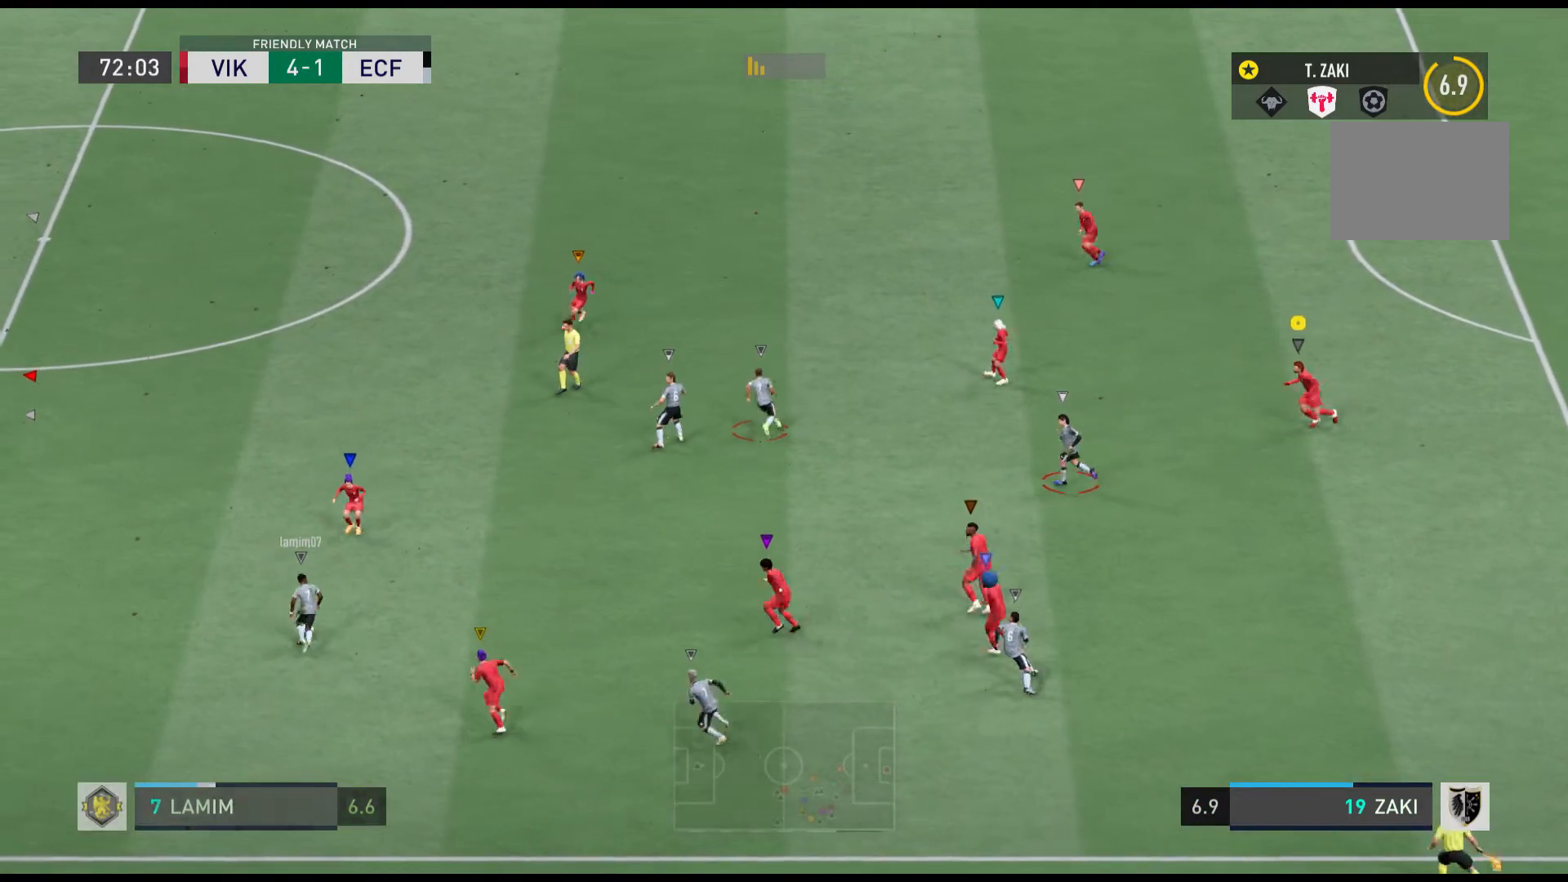
{"buttons": [], "left_stick": "center", "events": [[267, "L2", "up"], [400, "left_stick", "center"]]}
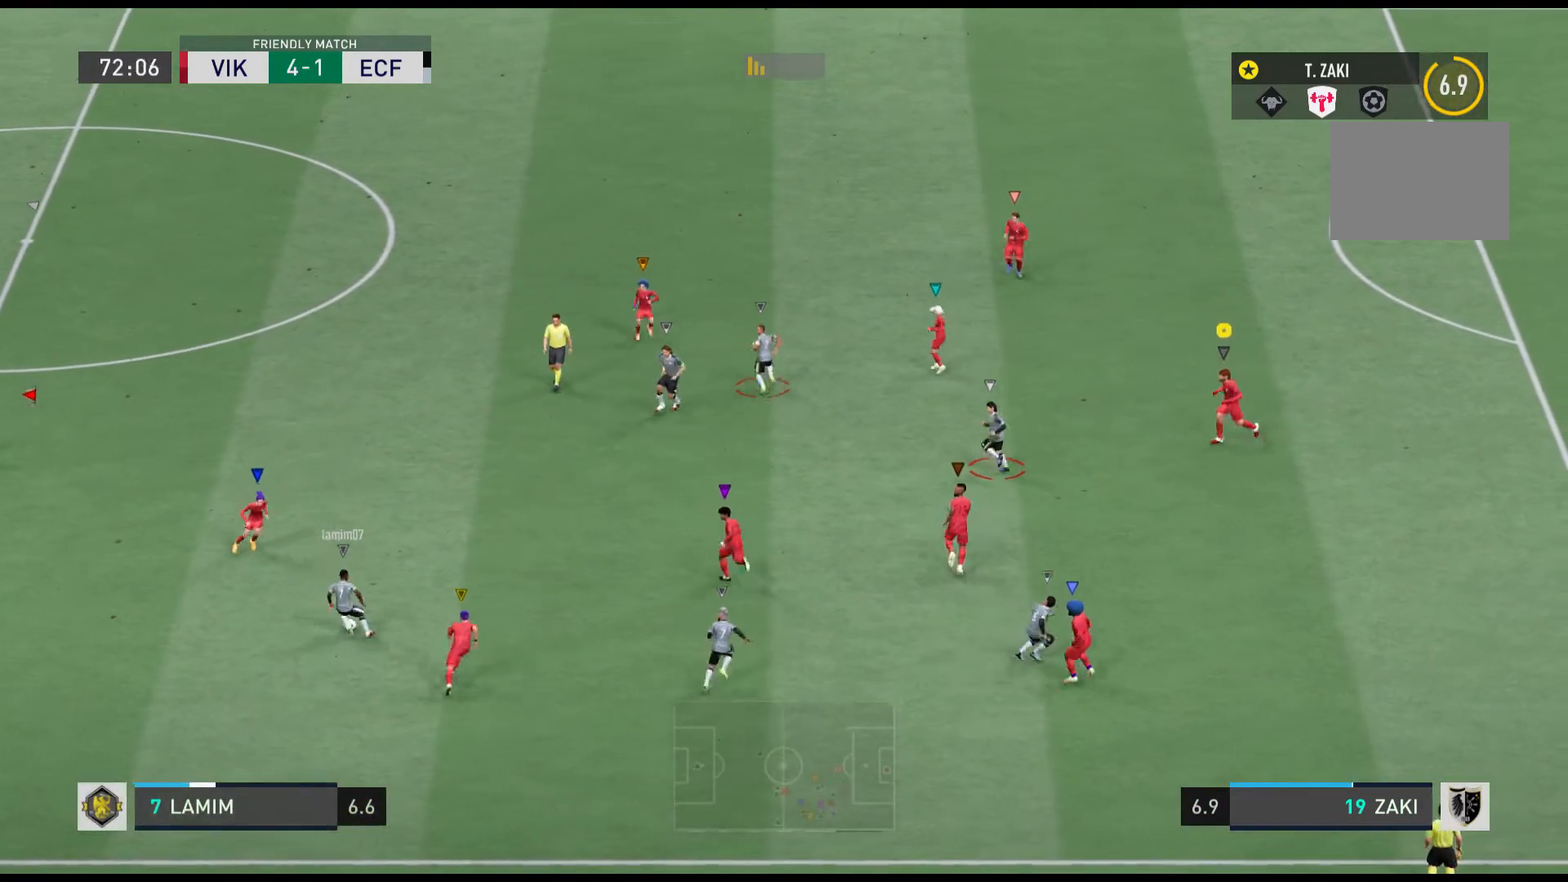
{"buttons": [], "left_stick": "center", "events": [[134, "left_stick", "up-left"], [401, "left_stick", "center"]]}
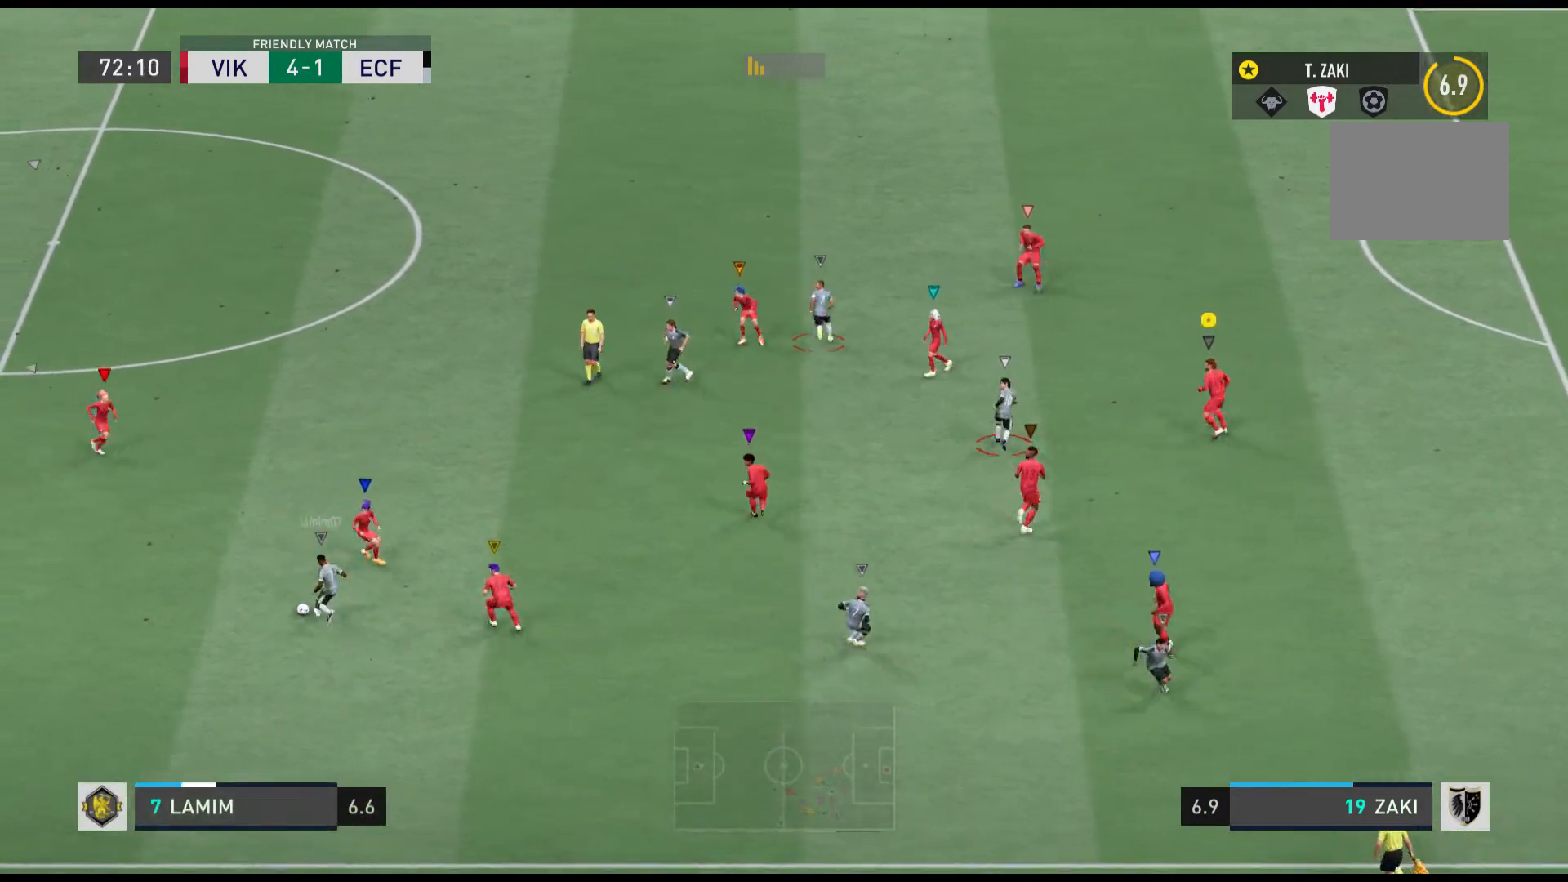
{"buttons": [], "left_stick": "up-left", "events": [[67, "left_stick", "up-right"], [133, "R1", "down"], [200, "R1", "up"], [200, "left_stick", "center"], [367, "left_stick", "up-left"]]}
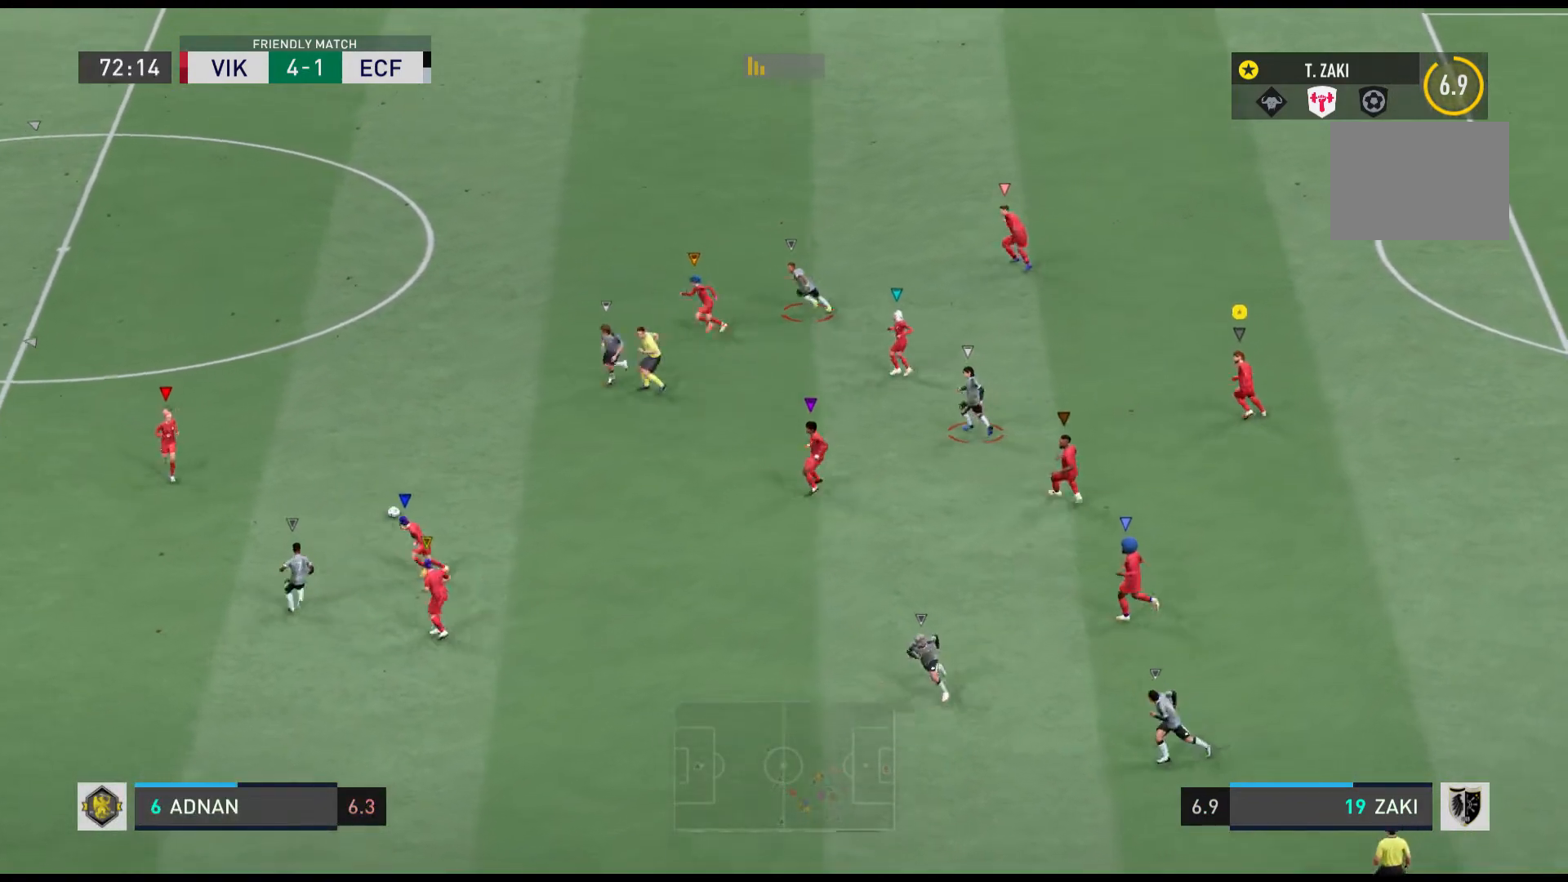
{"buttons": [], "left_stick": "up-left", "events": []}
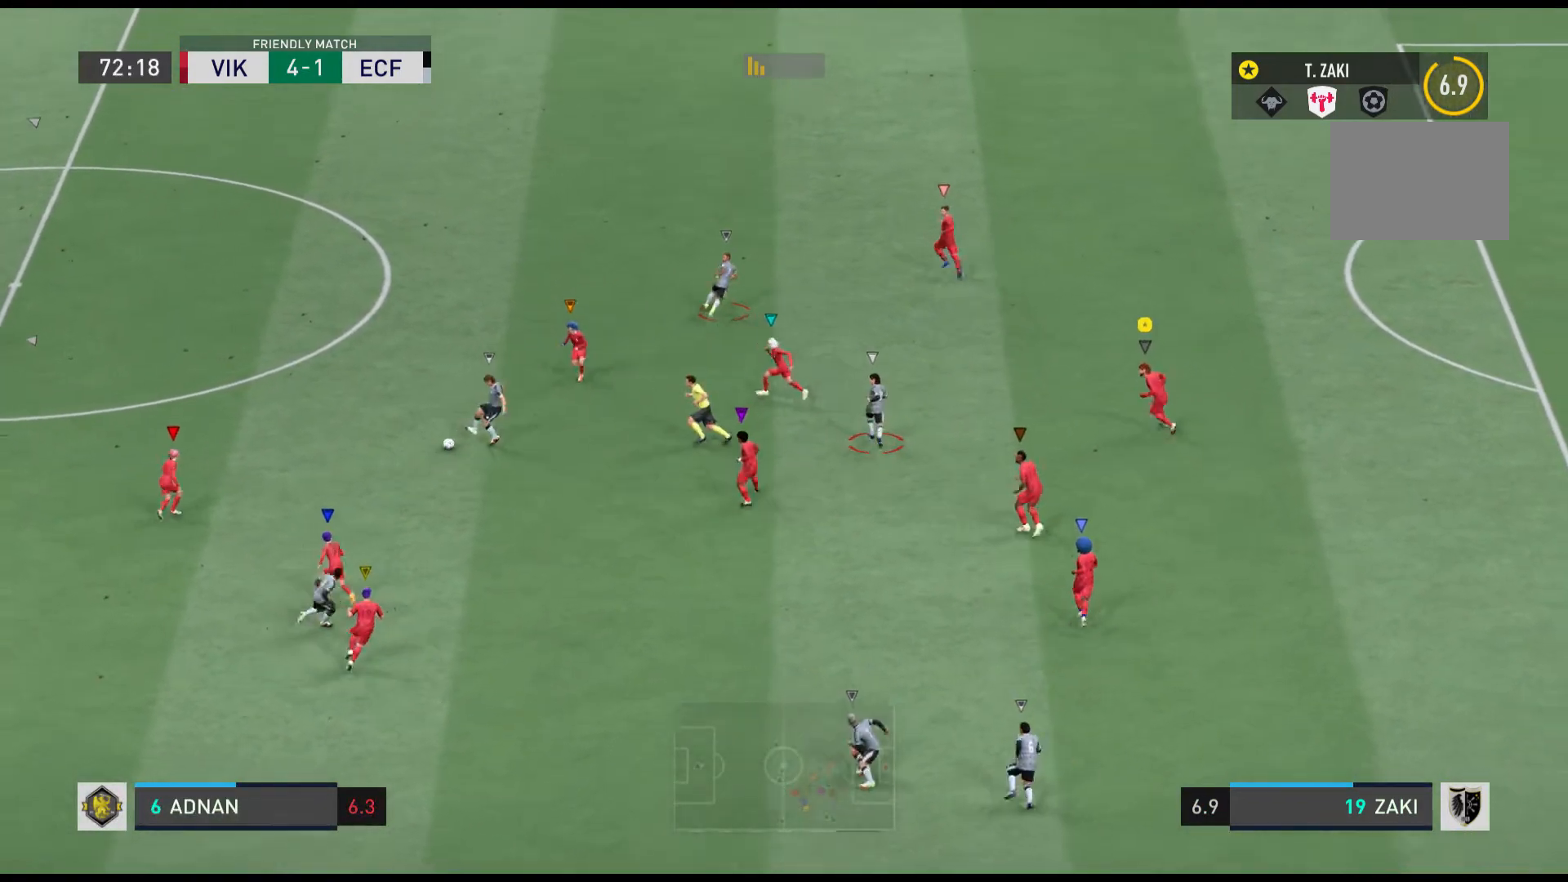
{"buttons": ["R1"], "left_stick": "up", "events": [[133, "left_stick", "left"], [300, "left_stick", "up-left"], [434, "R1", "down"], [467, "left_stick", "up"]]}
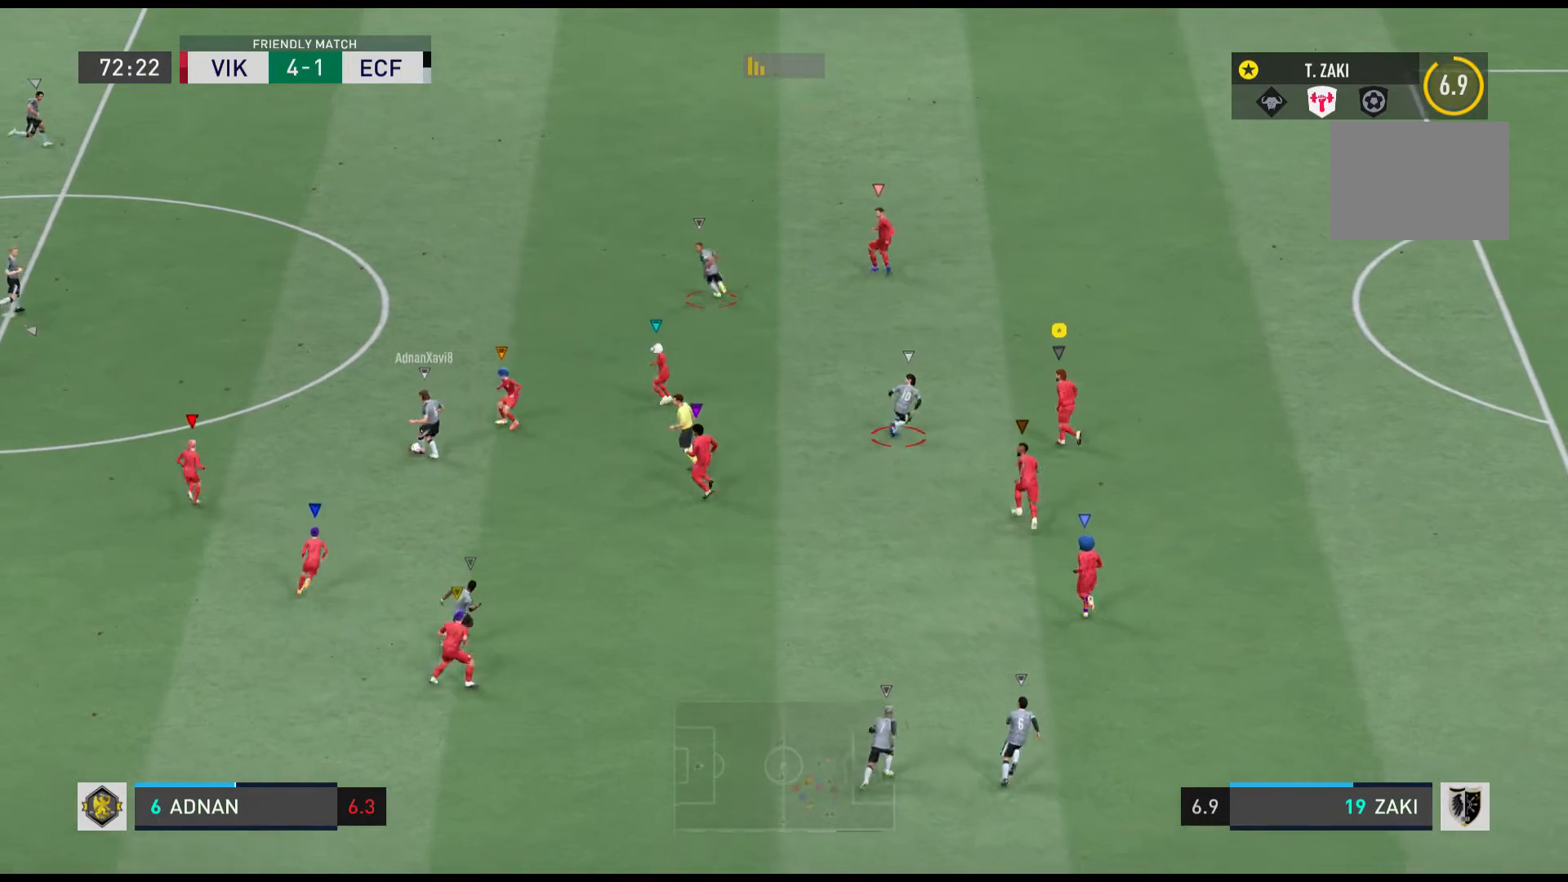
{"buttons": ["R1"], "left_stick": "up", "events": []}
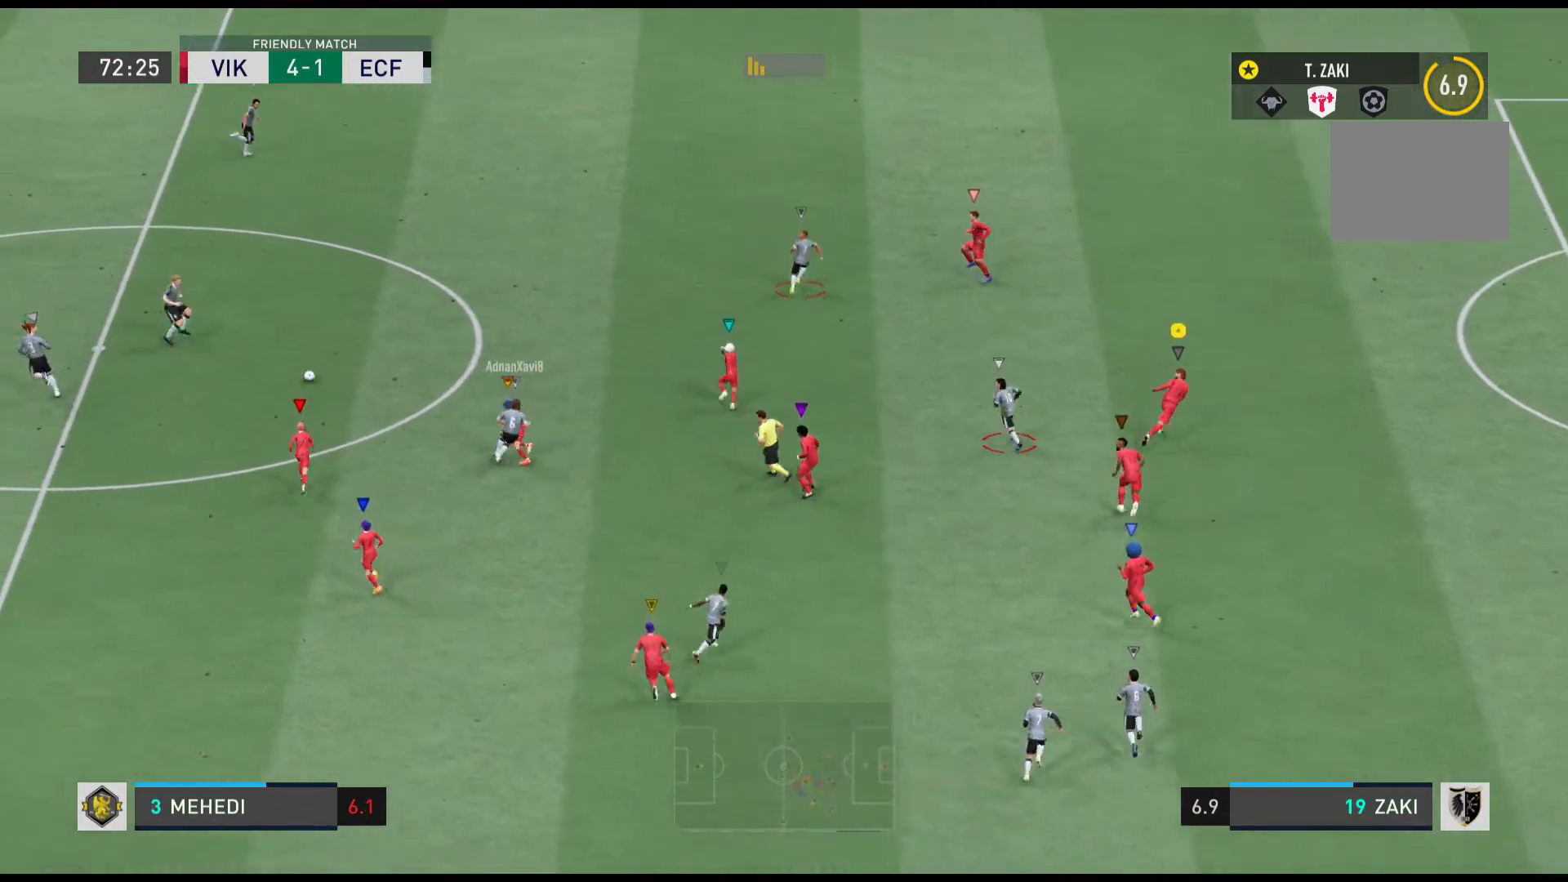
{"buttons": [], "left_stick": "up", "events": [[200, "R1", "up"]]}
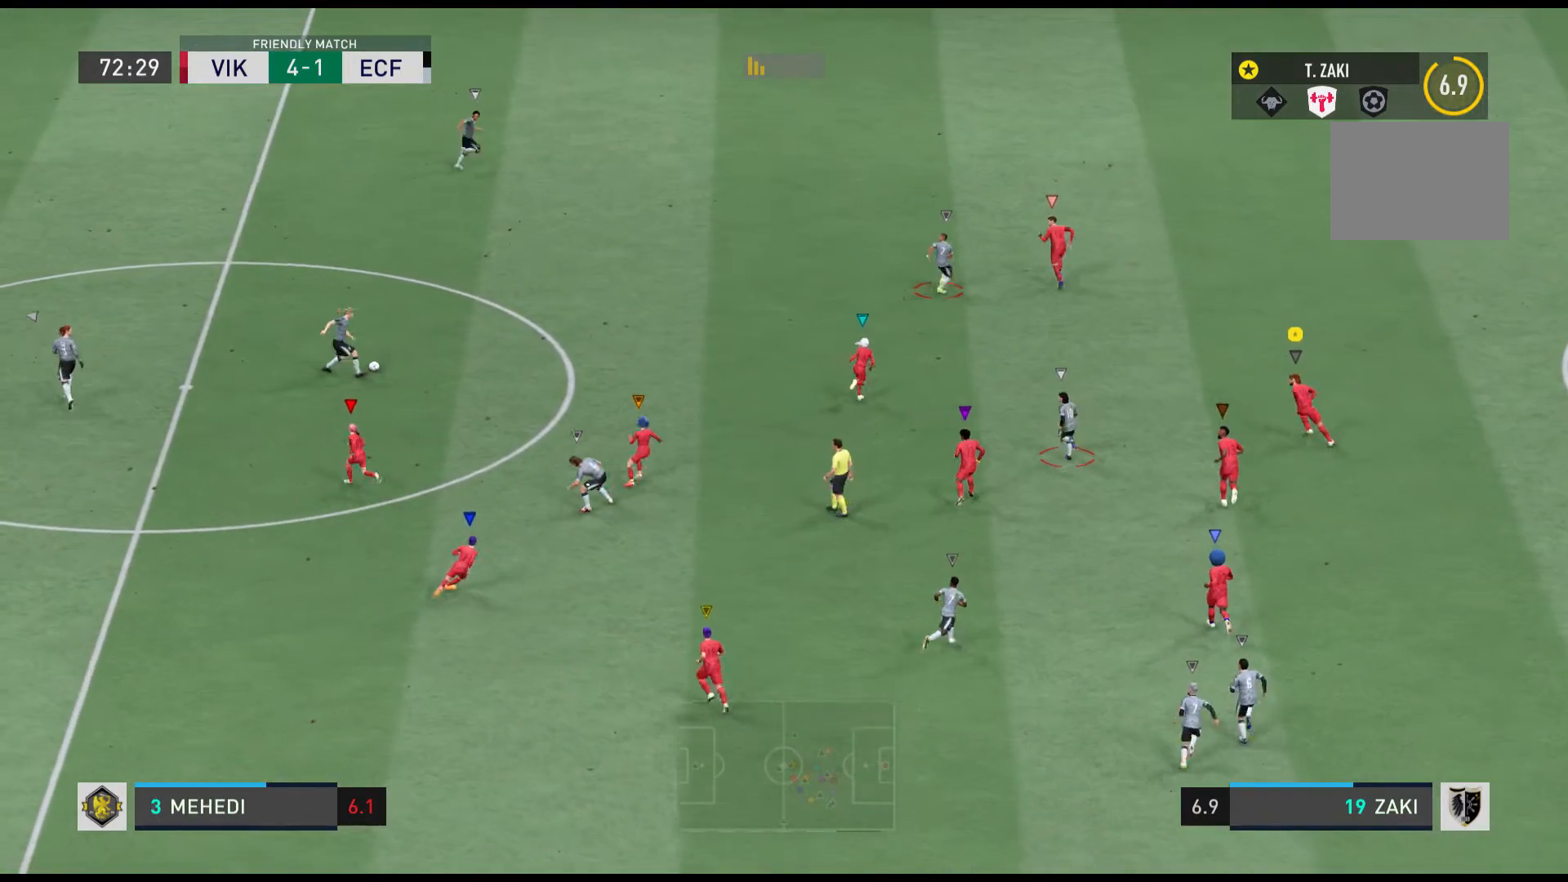
{"buttons": [], "left_stick": "up", "events": []}
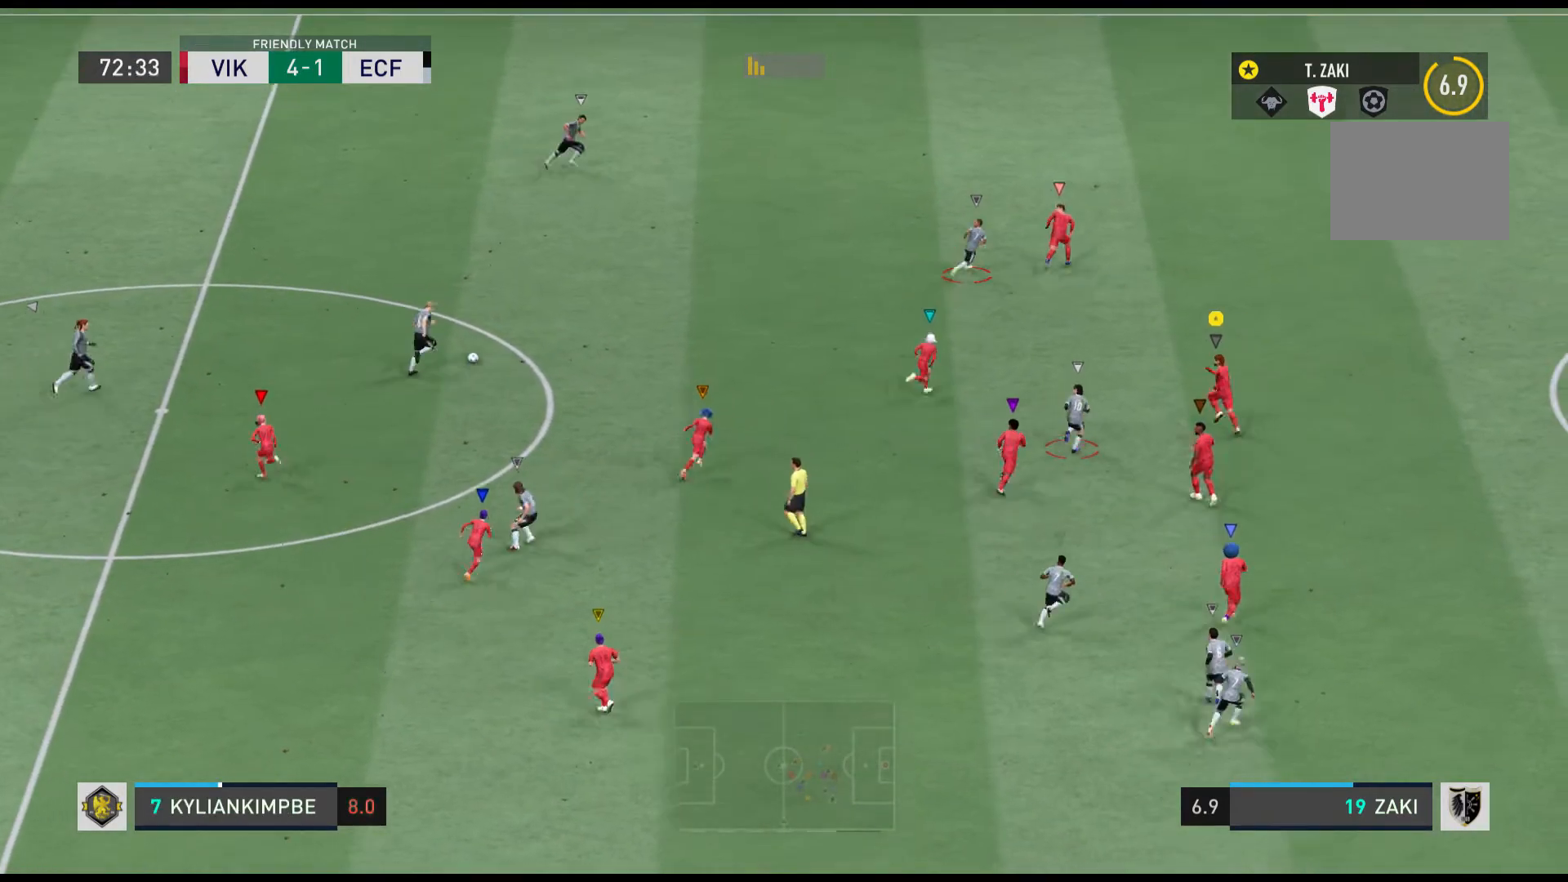
{"buttons": ["R1"], "left_stick": "up-right", "events": [[200, "left_stick", "up-right"], [367, "R1", "down"]]}
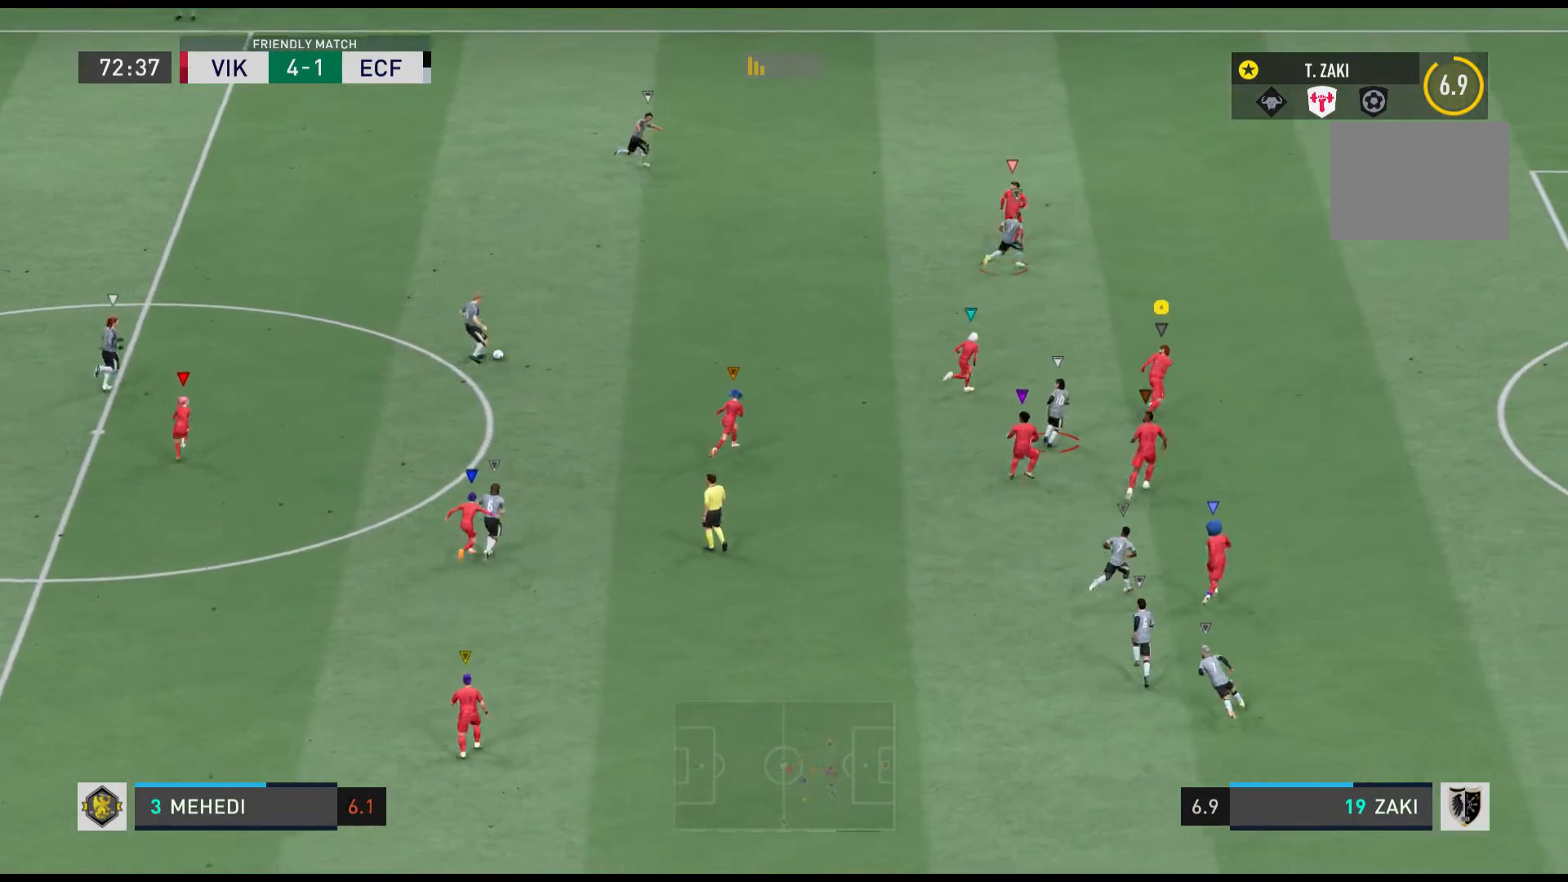
{"buttons": ["R1"], "left_stick": "right", "events": [[267, "left_stick", "right"]]}
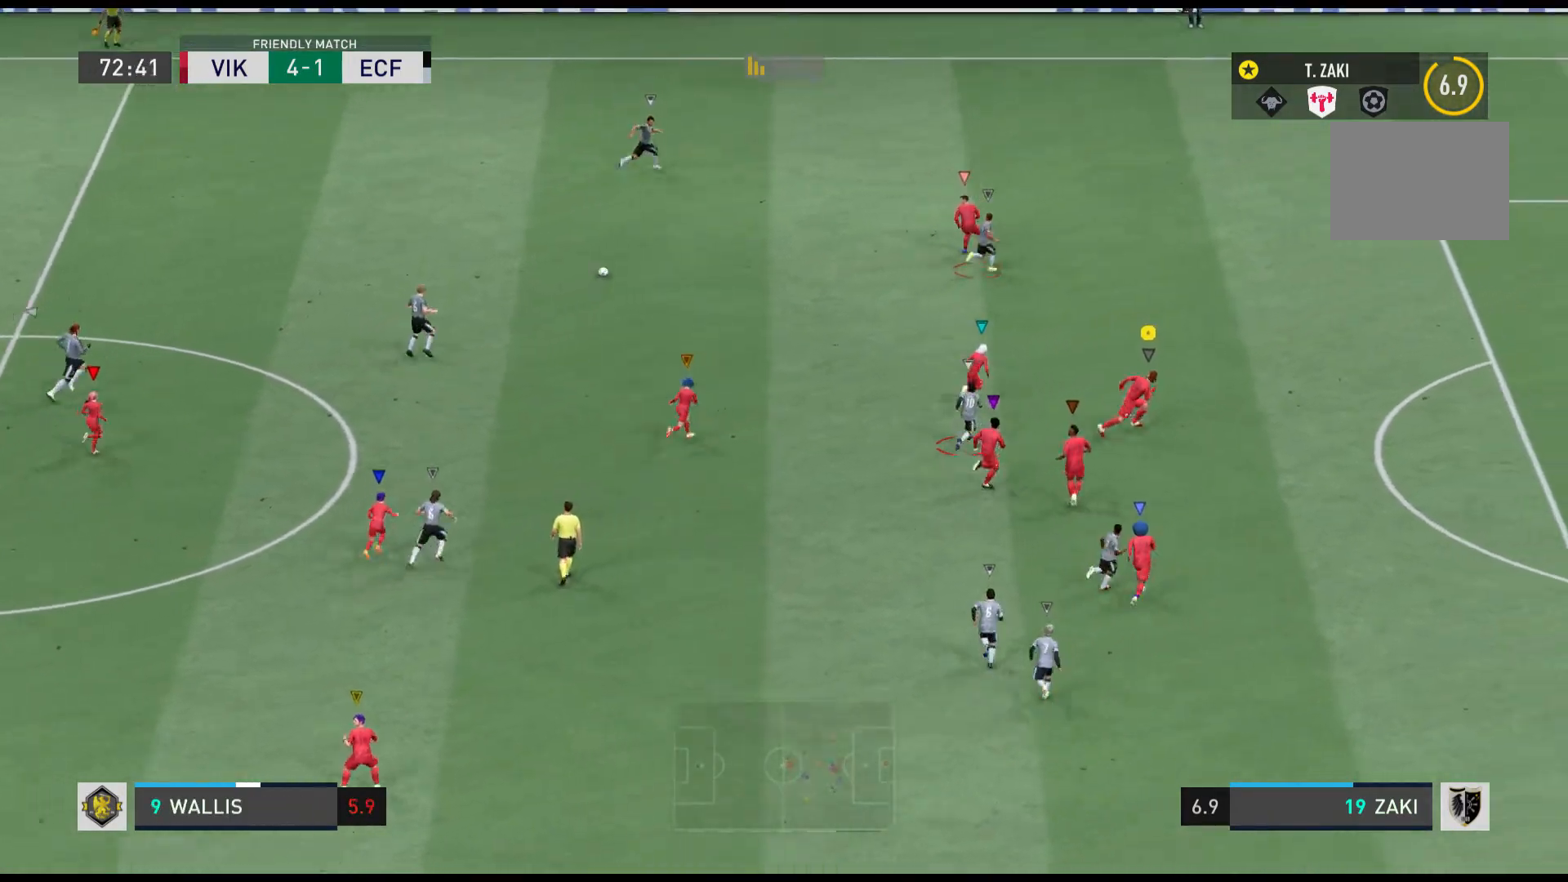
{"buttons": [], "left_stick": "up-right", "events": [[67, "R1", "up"], [67, "left_stick", "up-right"], [133, "R1", "down"], [334, "R1", "up"]]}
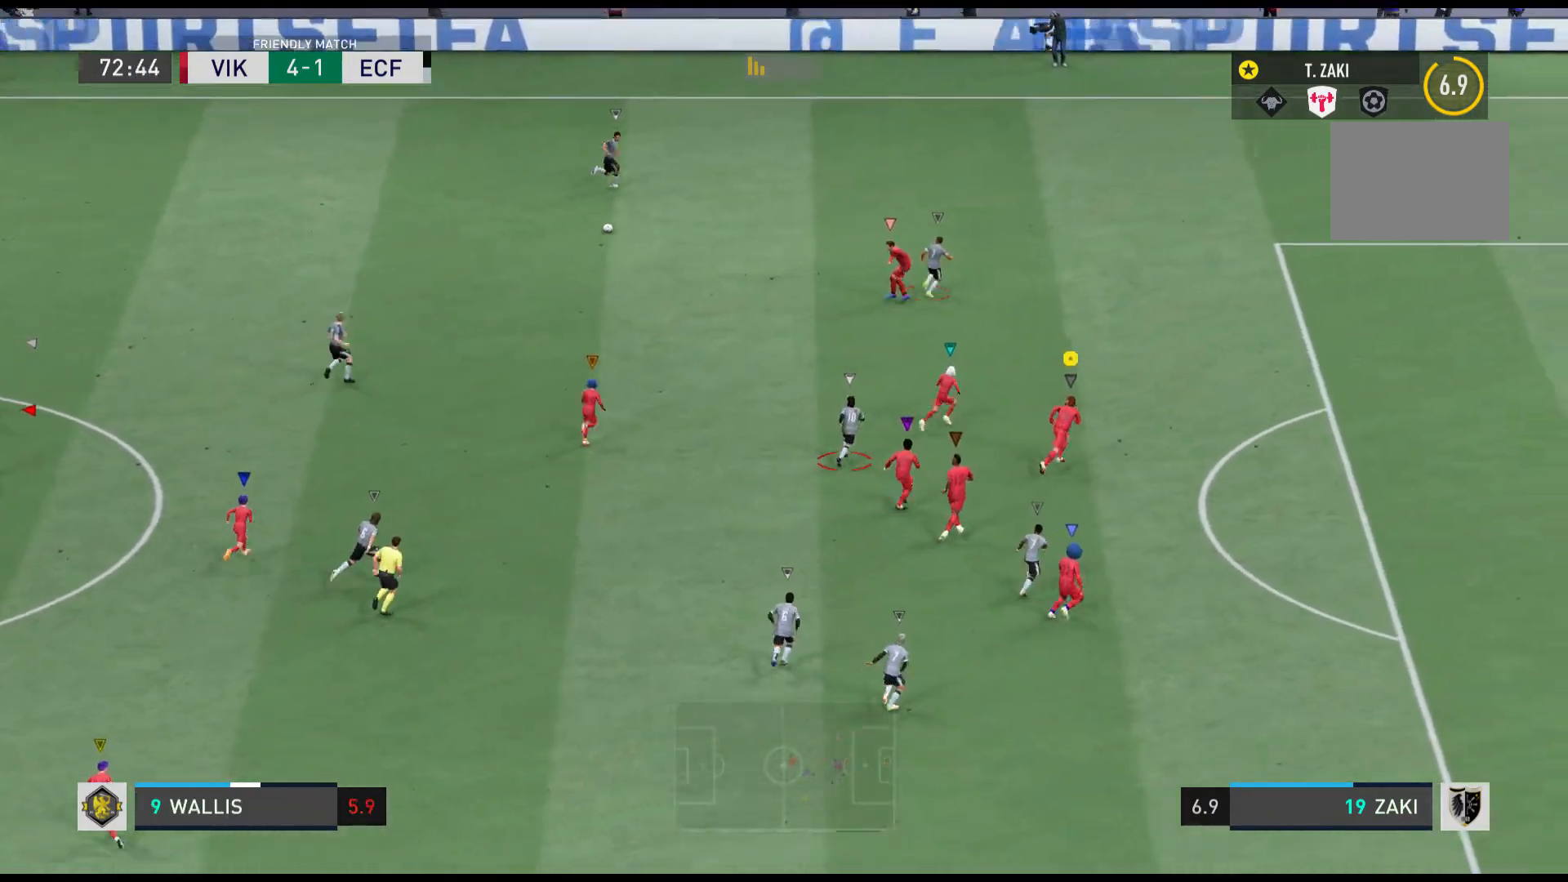
{"buttons": ["R1"], "left_stick": "up-right", "events": [[201, "R1", "down"]]}
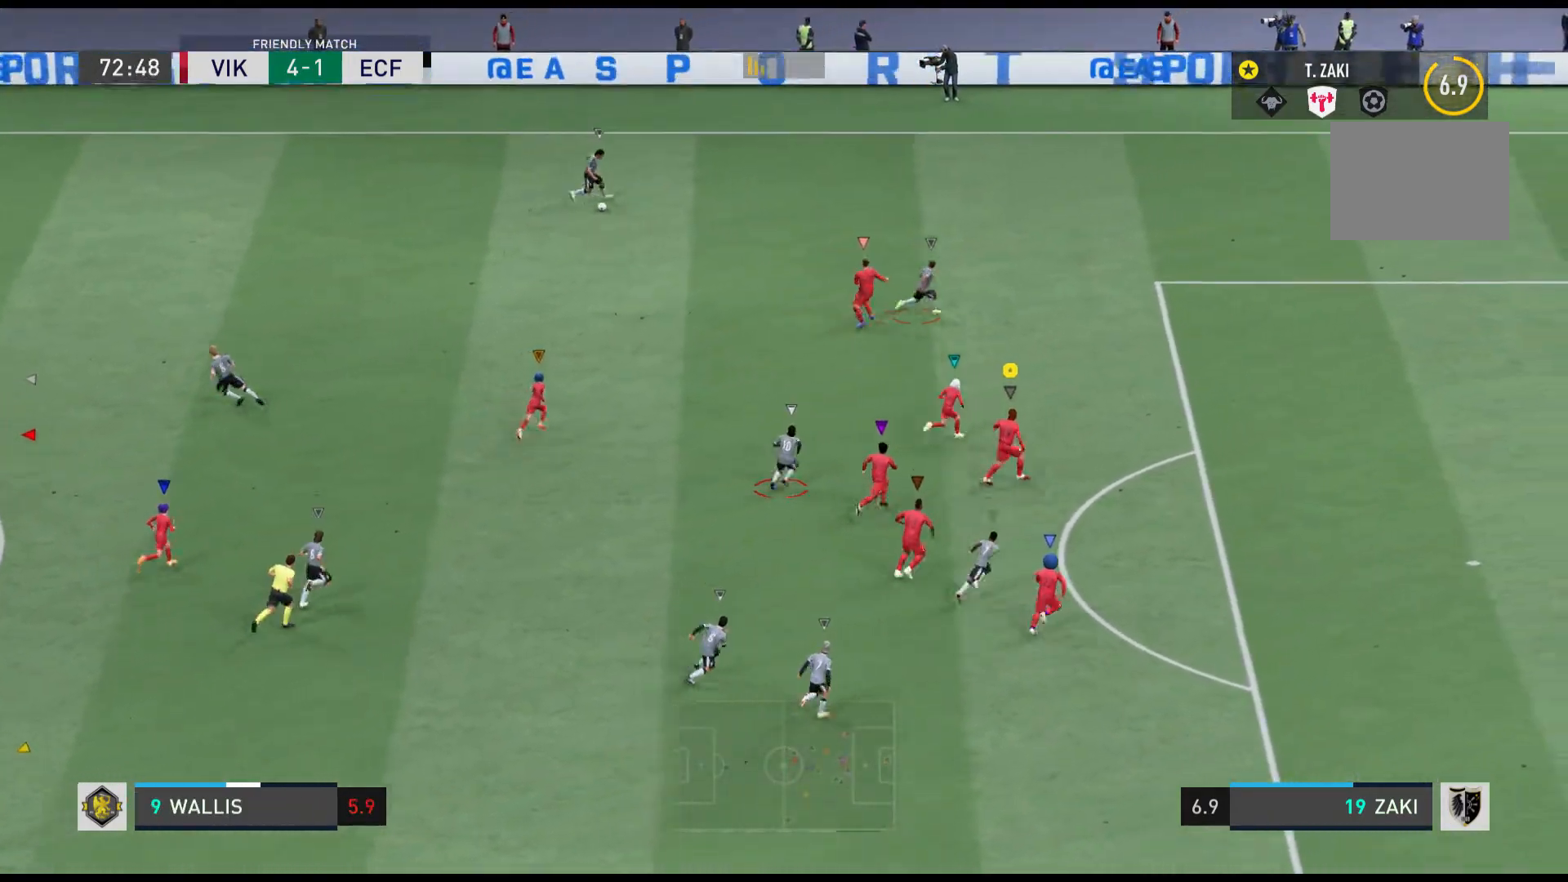
{"buttons": [], "left_stick": "right", "events": [[67, "R1", "up"], [267, "left_stick", "right"]]}
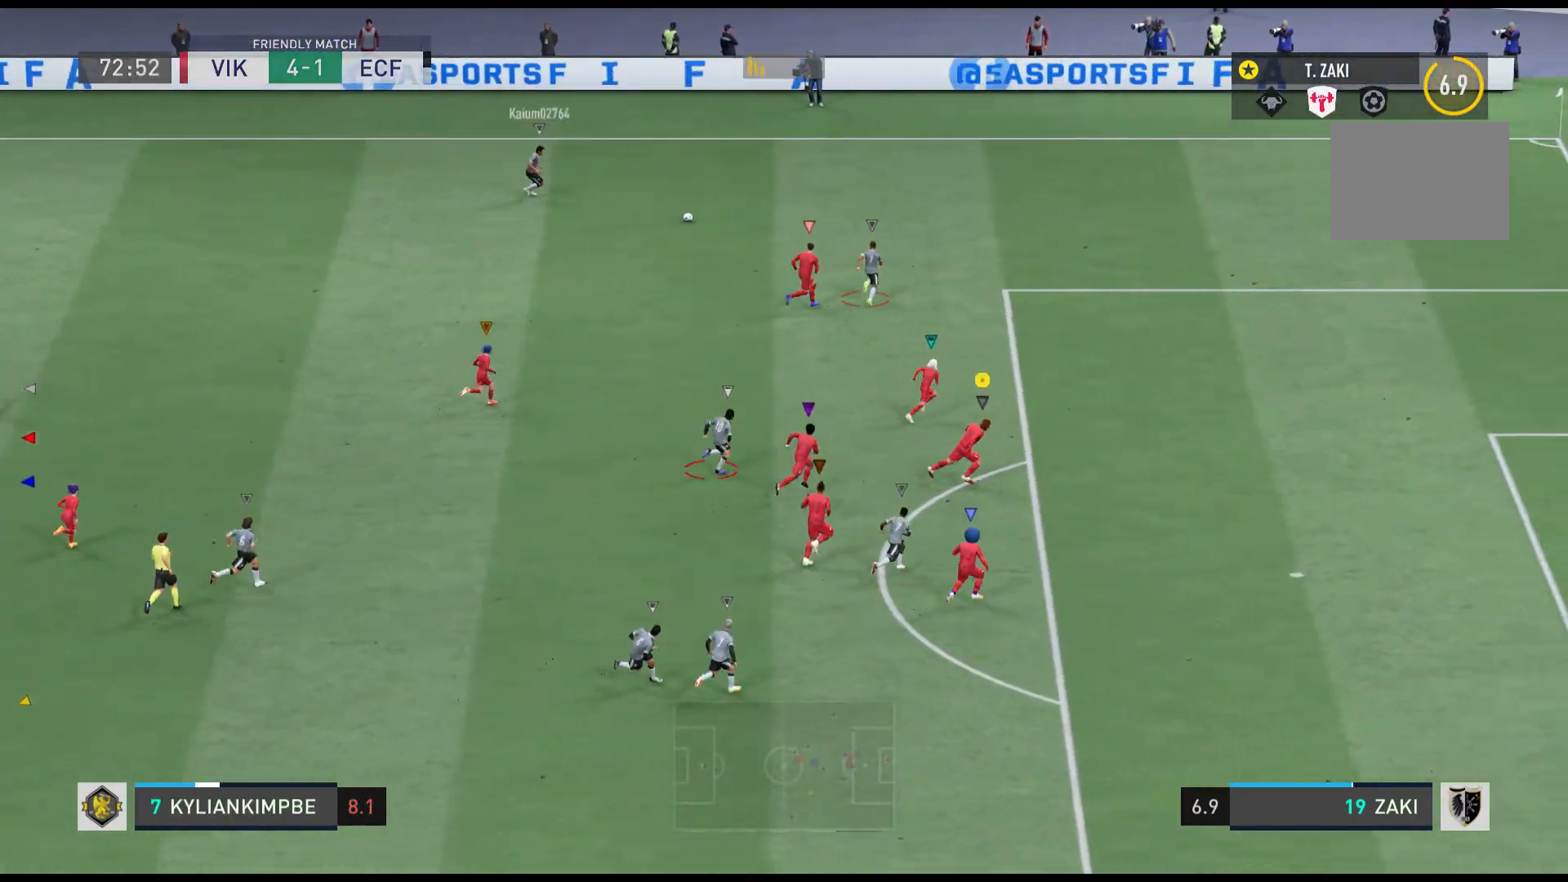
{"buttons": [], "left_stick": "up-left"}
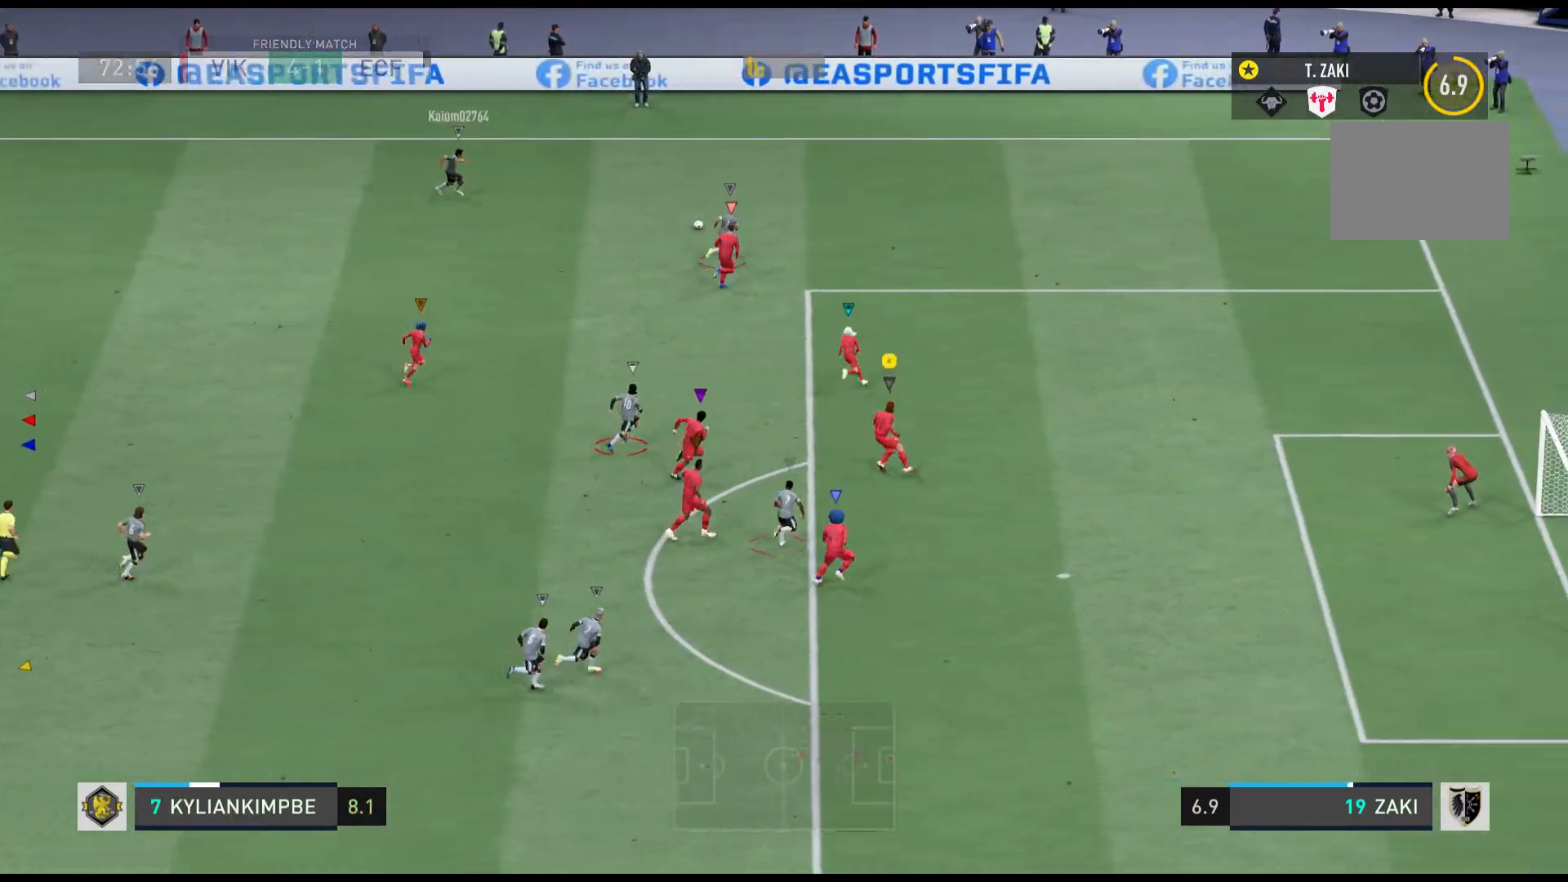
{"buttons": ["R1"], "left_stick": "right", "events": [[233, "left_stick", "center"], [367, "R1", "down"], [400, "left_stick", "right"]]}
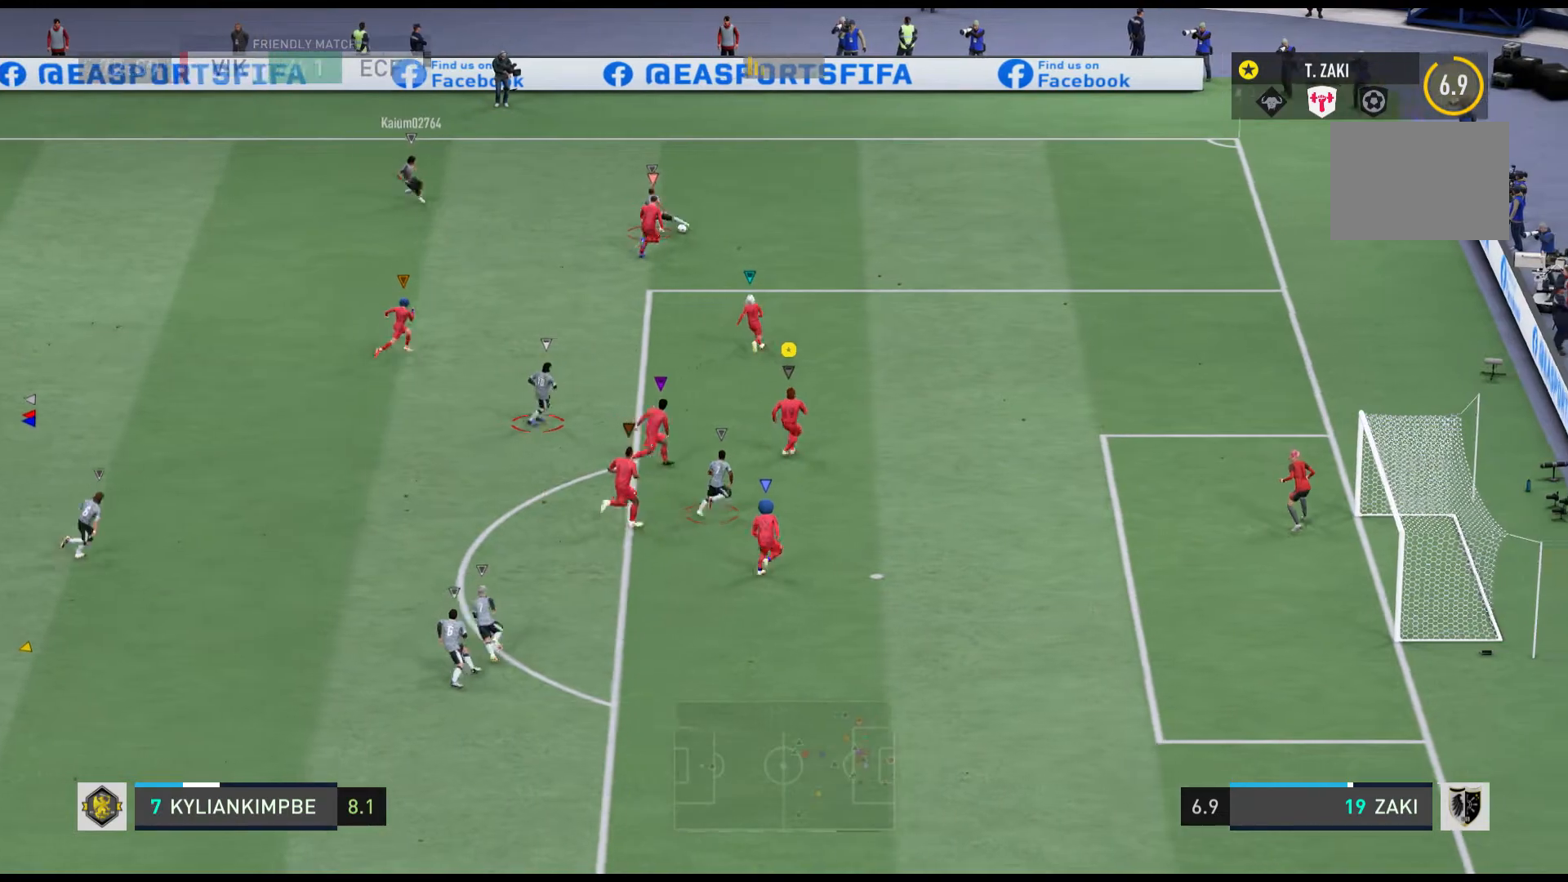
{"buttons": [], "left_stick": "up-right", "events": [[67, "R1", "up"], [101, "left_stick", "up-right"]]}
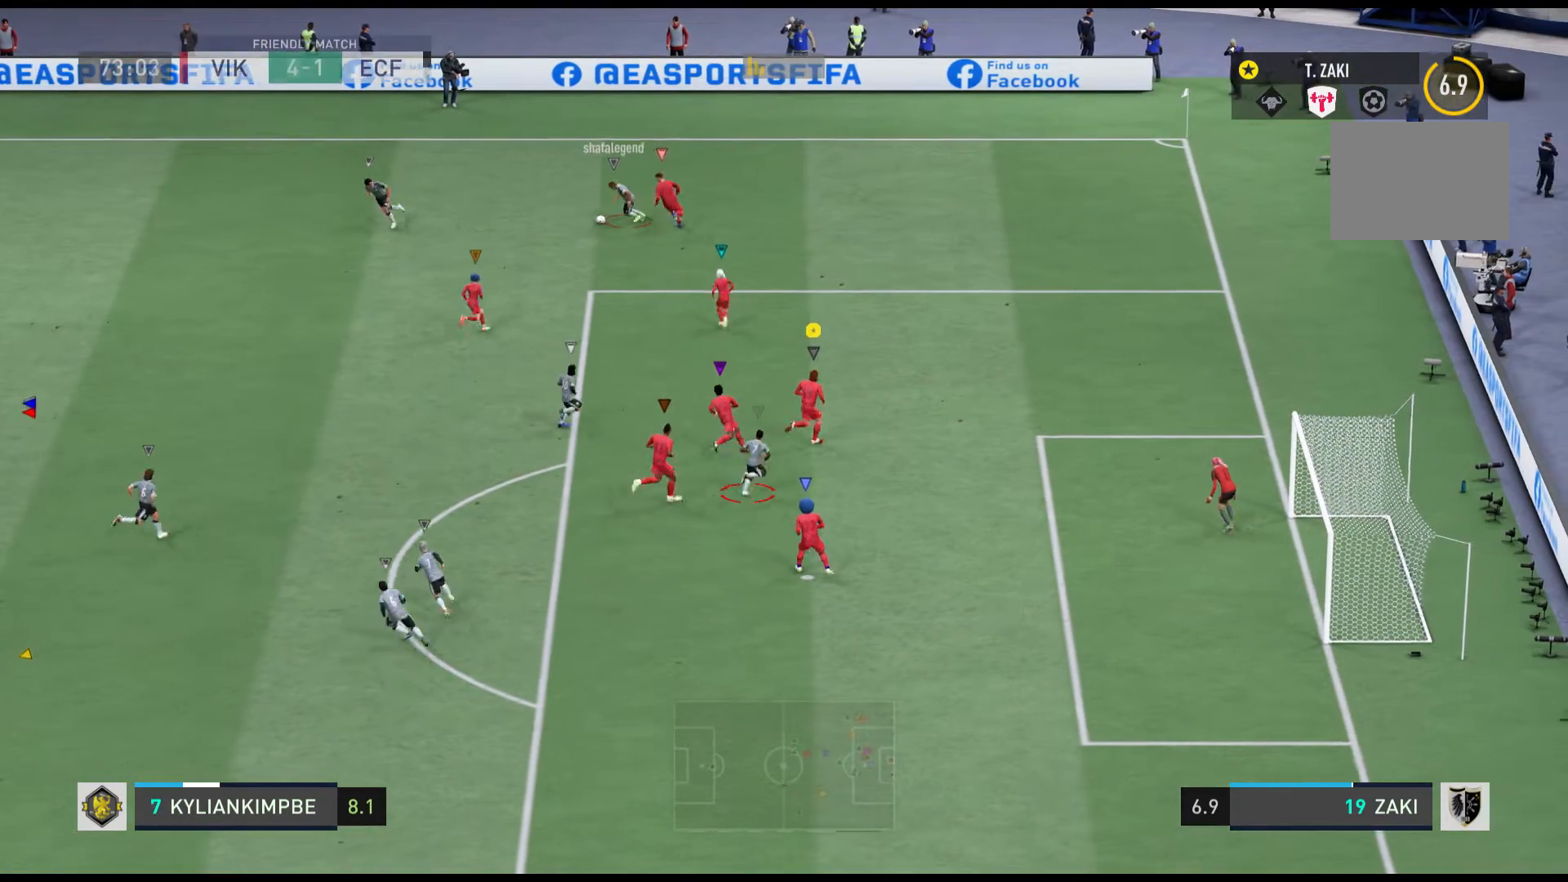
{"buttons": [], "left_stick": "up-left", "events": [[100, "left_stick", "center"], [200, "left_stick", "up-left"]]}
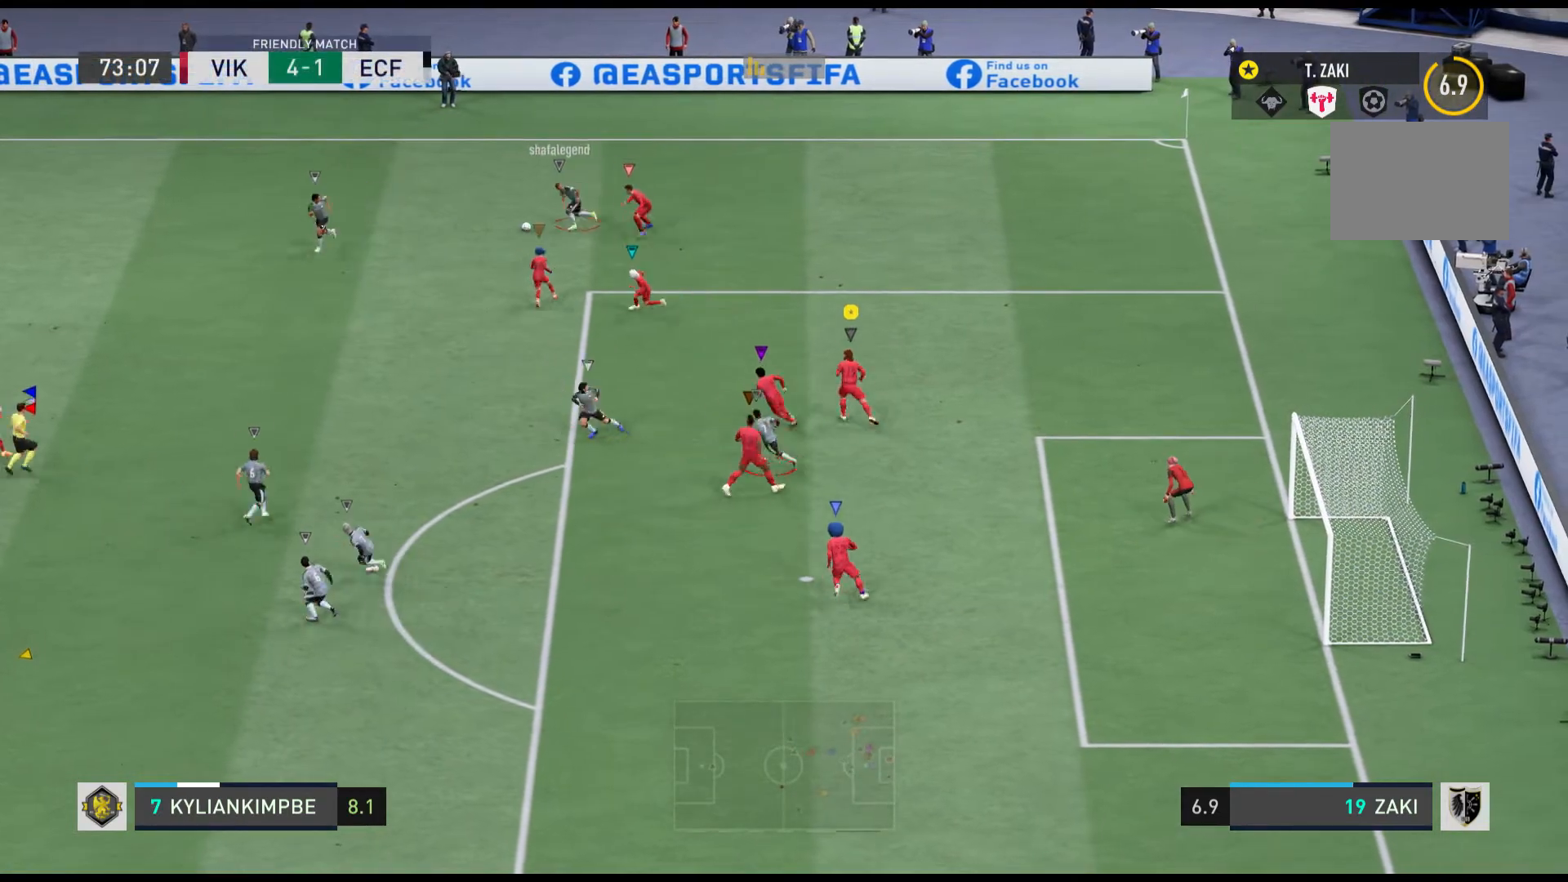
{"buttons": [], "left_stick": "left", "events": [[468, "left_stick", "left"]]}
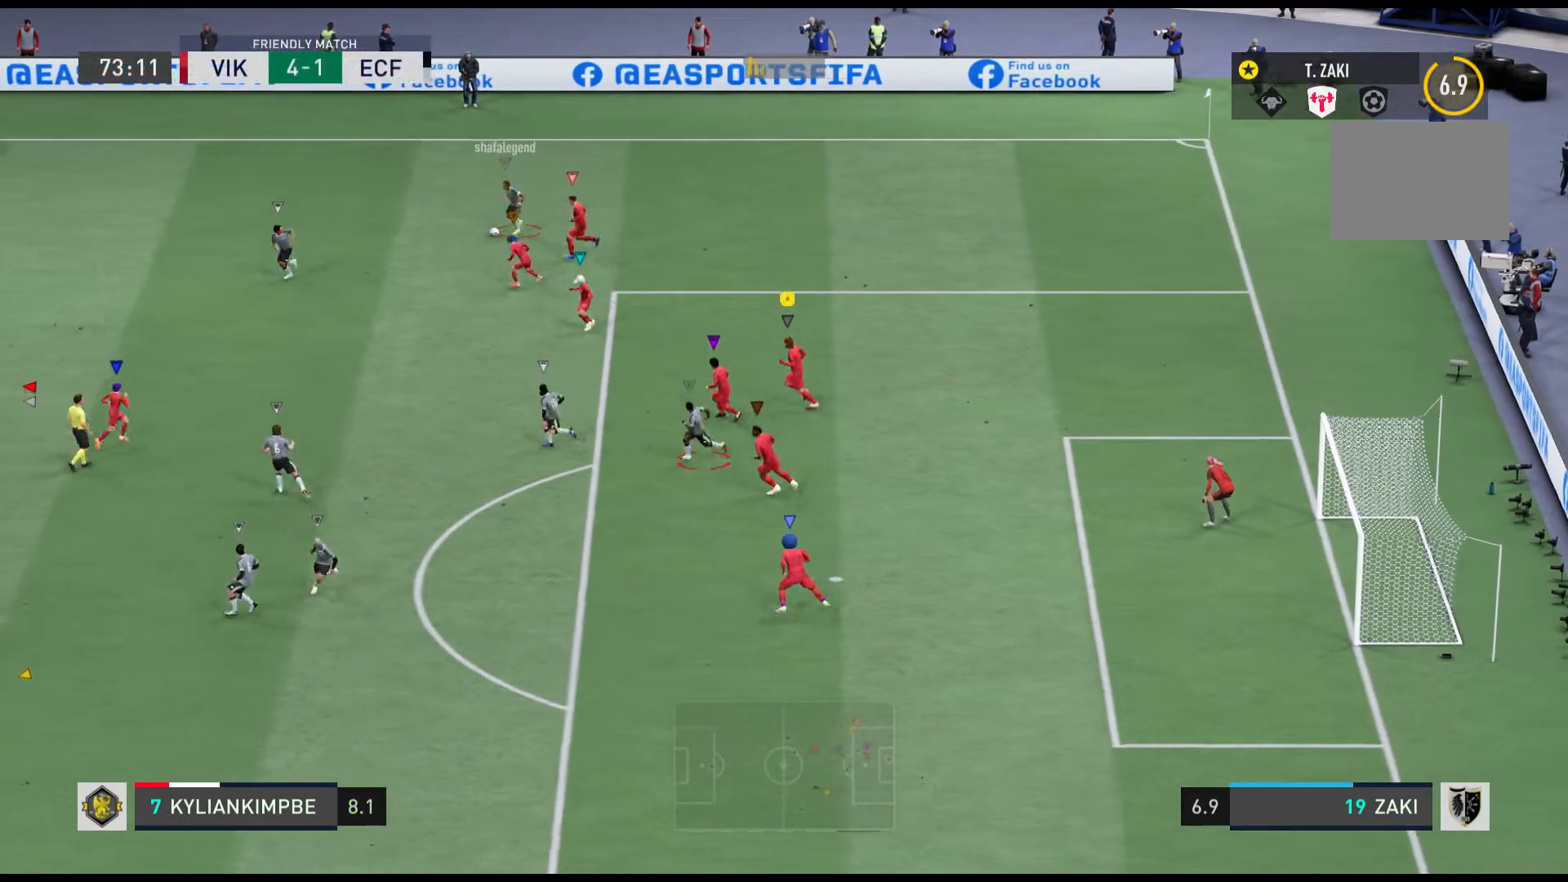
{"buttons": [], "left_stick": "left", "events": [[100, "left_stick", "center"], [434, "left_stick", "left"]]}
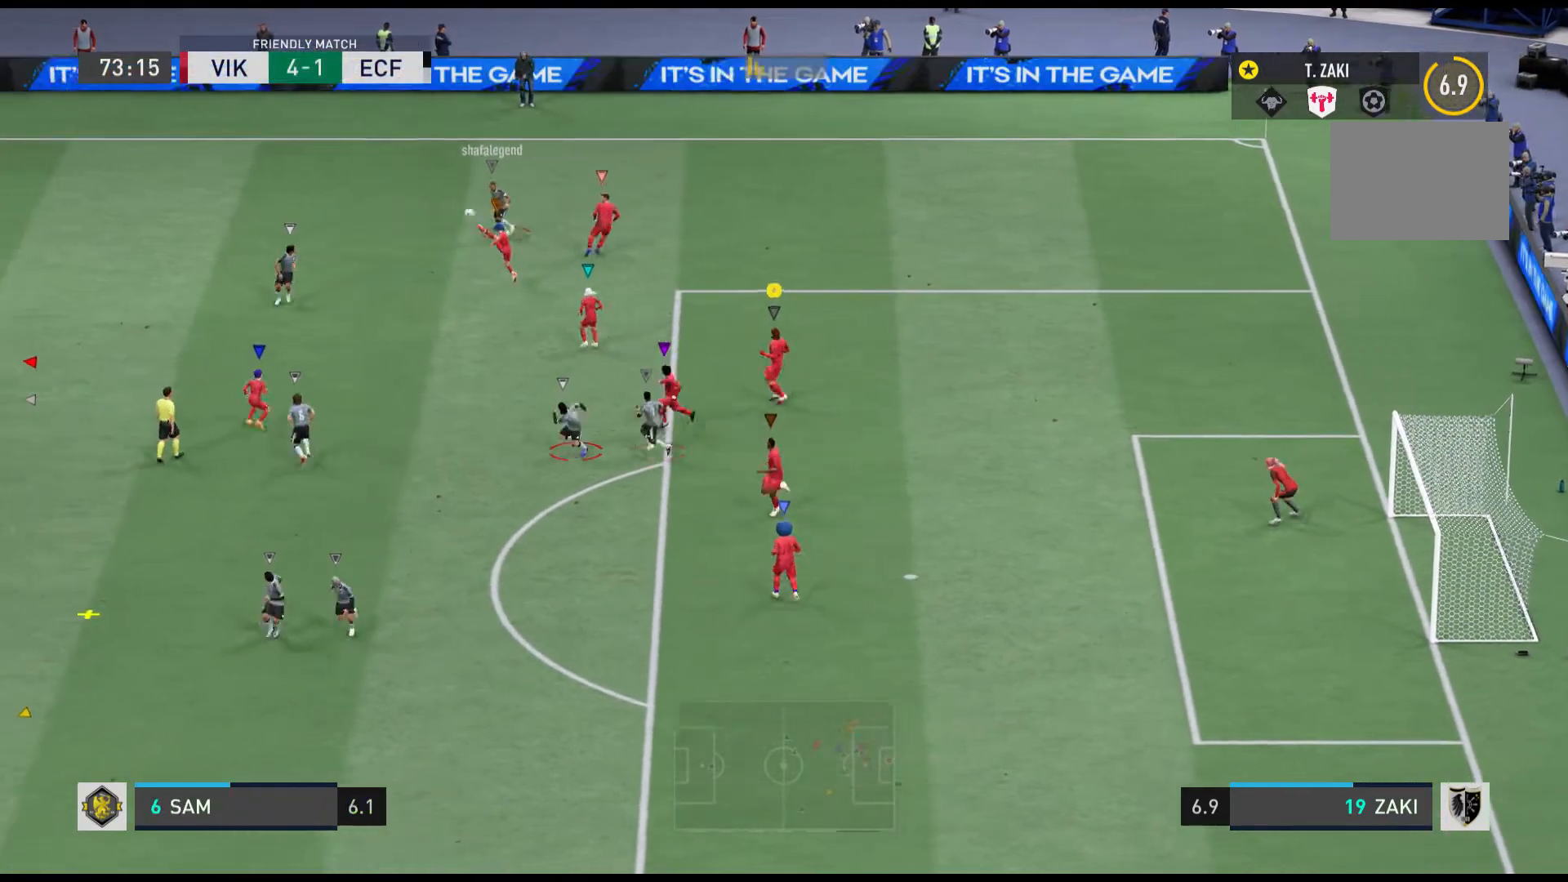
{"buttons": [], "left_stick": "left", "events": [[201, "left_stick", "center"], [501, "left_stick", "left"]]}
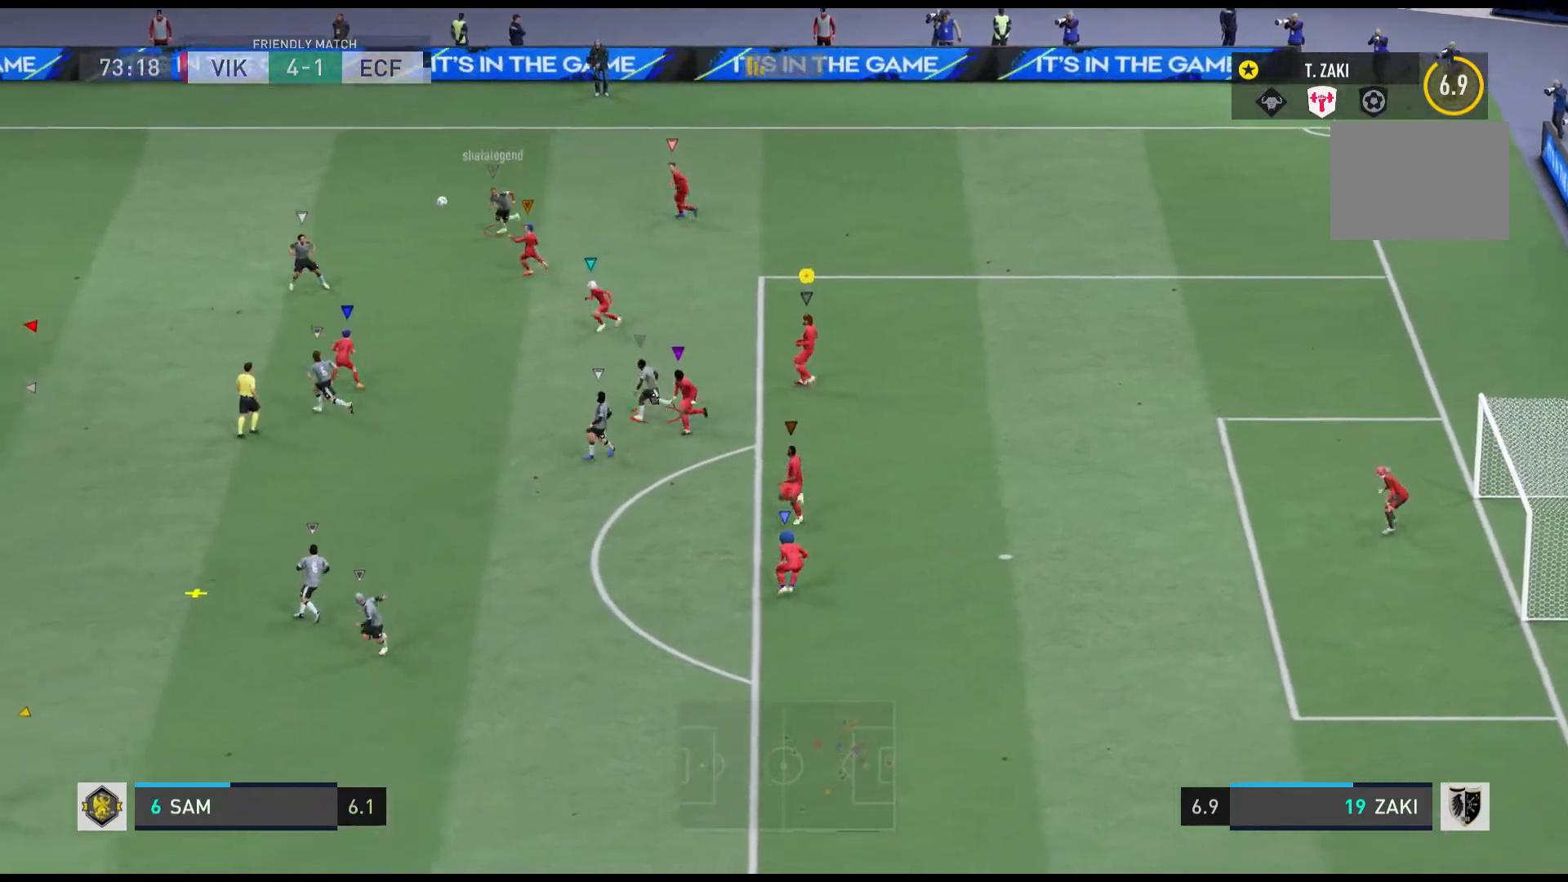
{"buttons": [], "left_stick": "down-left", "events": [[234, "left_stick", "down-left"]]}